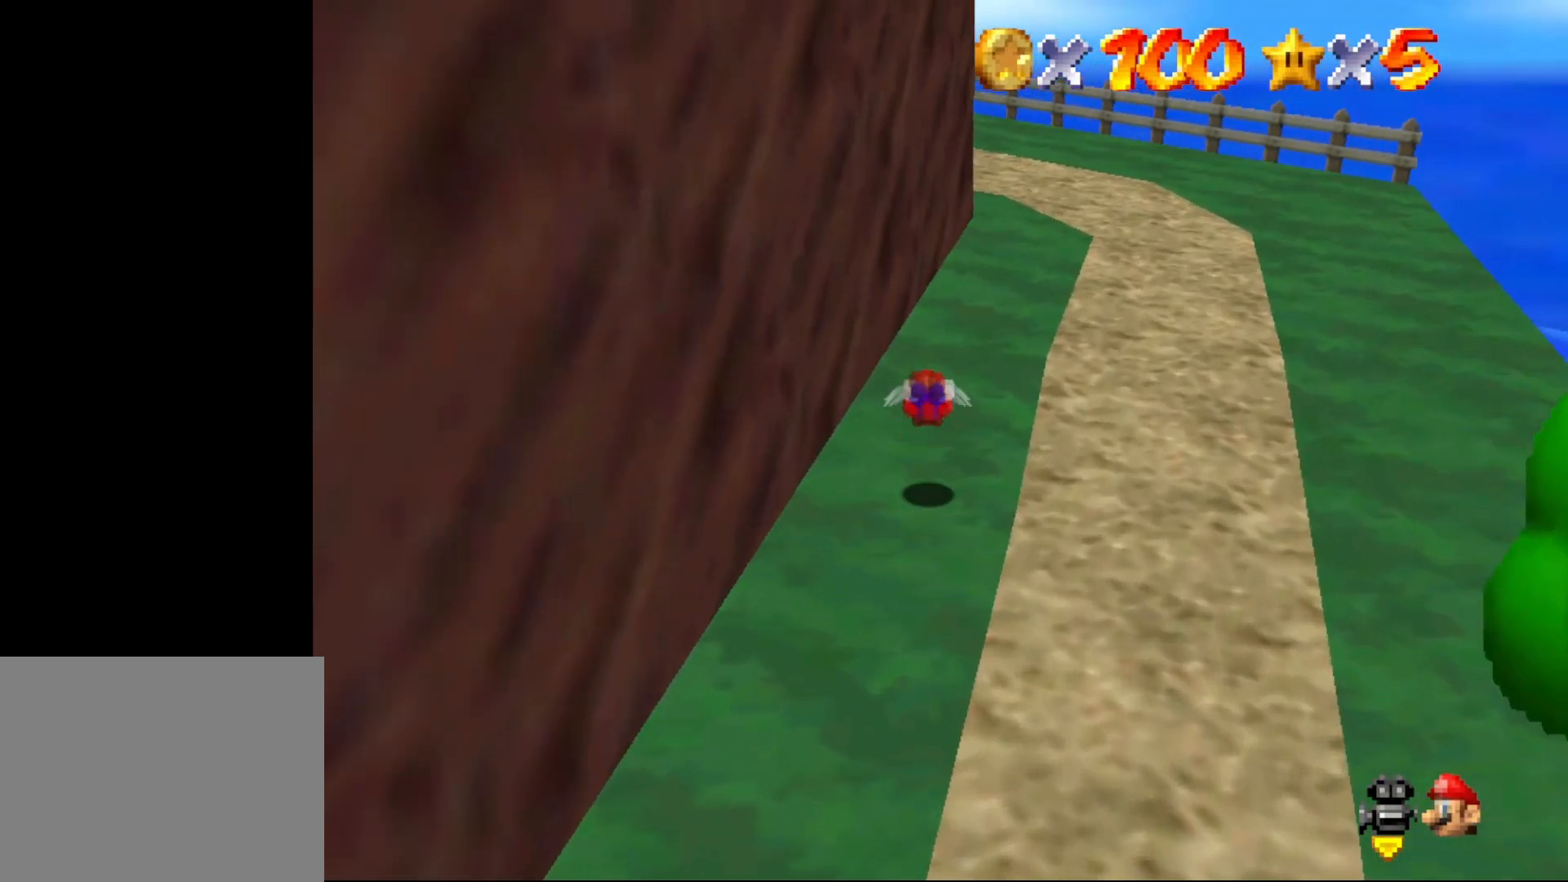
Gameplay with a controller (Nintendo layout); each line is a JSON object with the inputs held at the frame after it. "events" lists button and stick changes between this image and that frame as [ms after this image, input, new state], when the widget could be followed in between. Not read: L1 L3 R1 R3.
{"buttons": ["A"], "left_stick": "up", "events": [[233, "left_stick", "center"], [267, "B", "down"], [350, "B", "up"], [350, "left_stick", "up"]]}
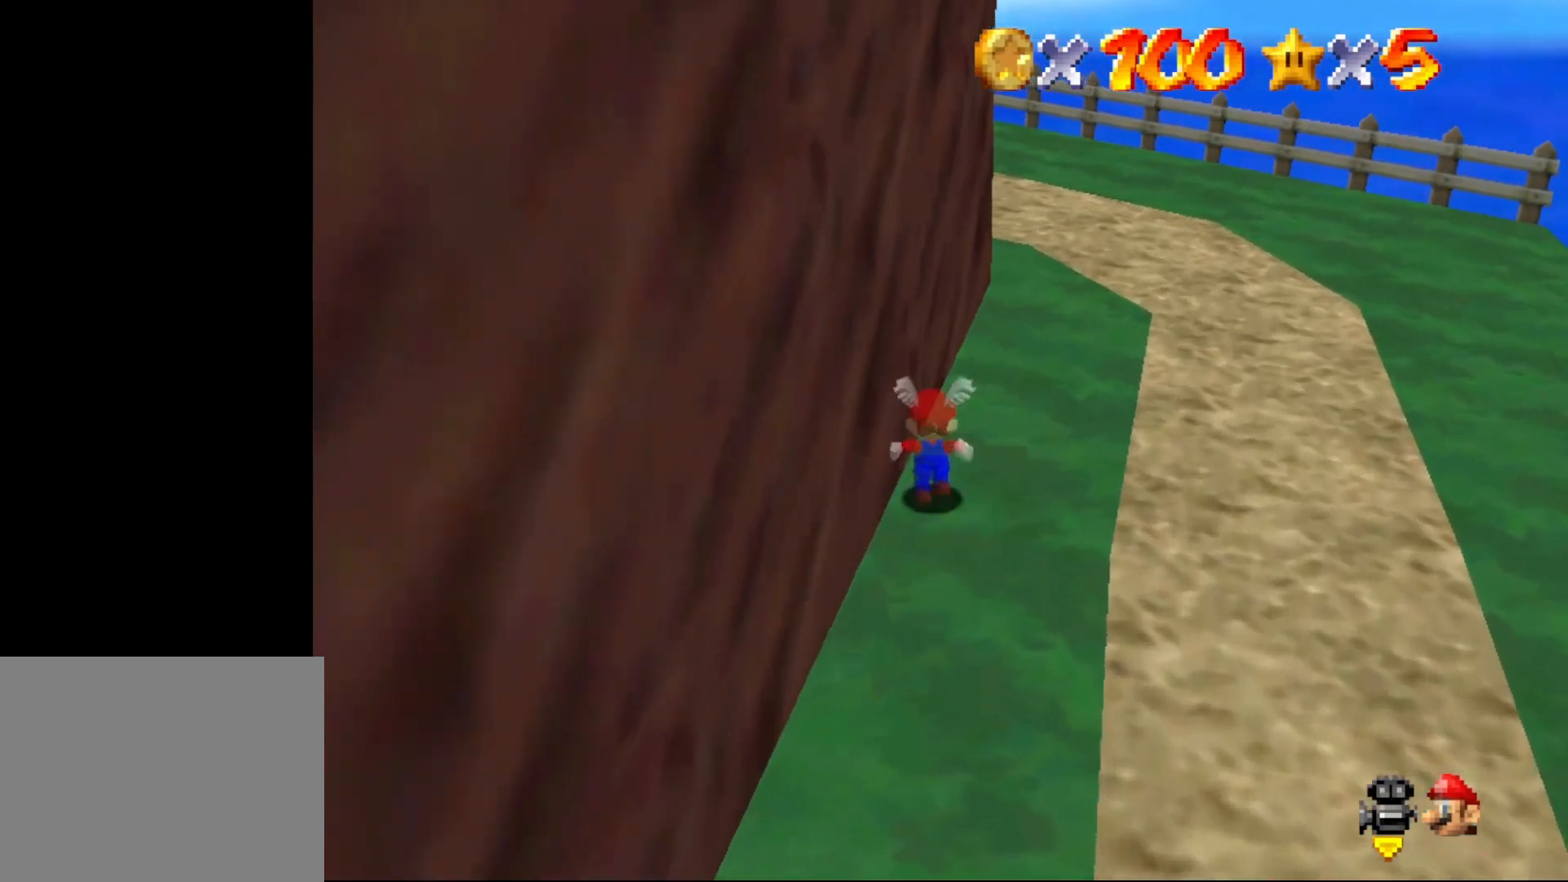
{"buttons": ["A"], "left_stick": "up", "events": [[133, "B", "down"], [233, "B", "up"]]}
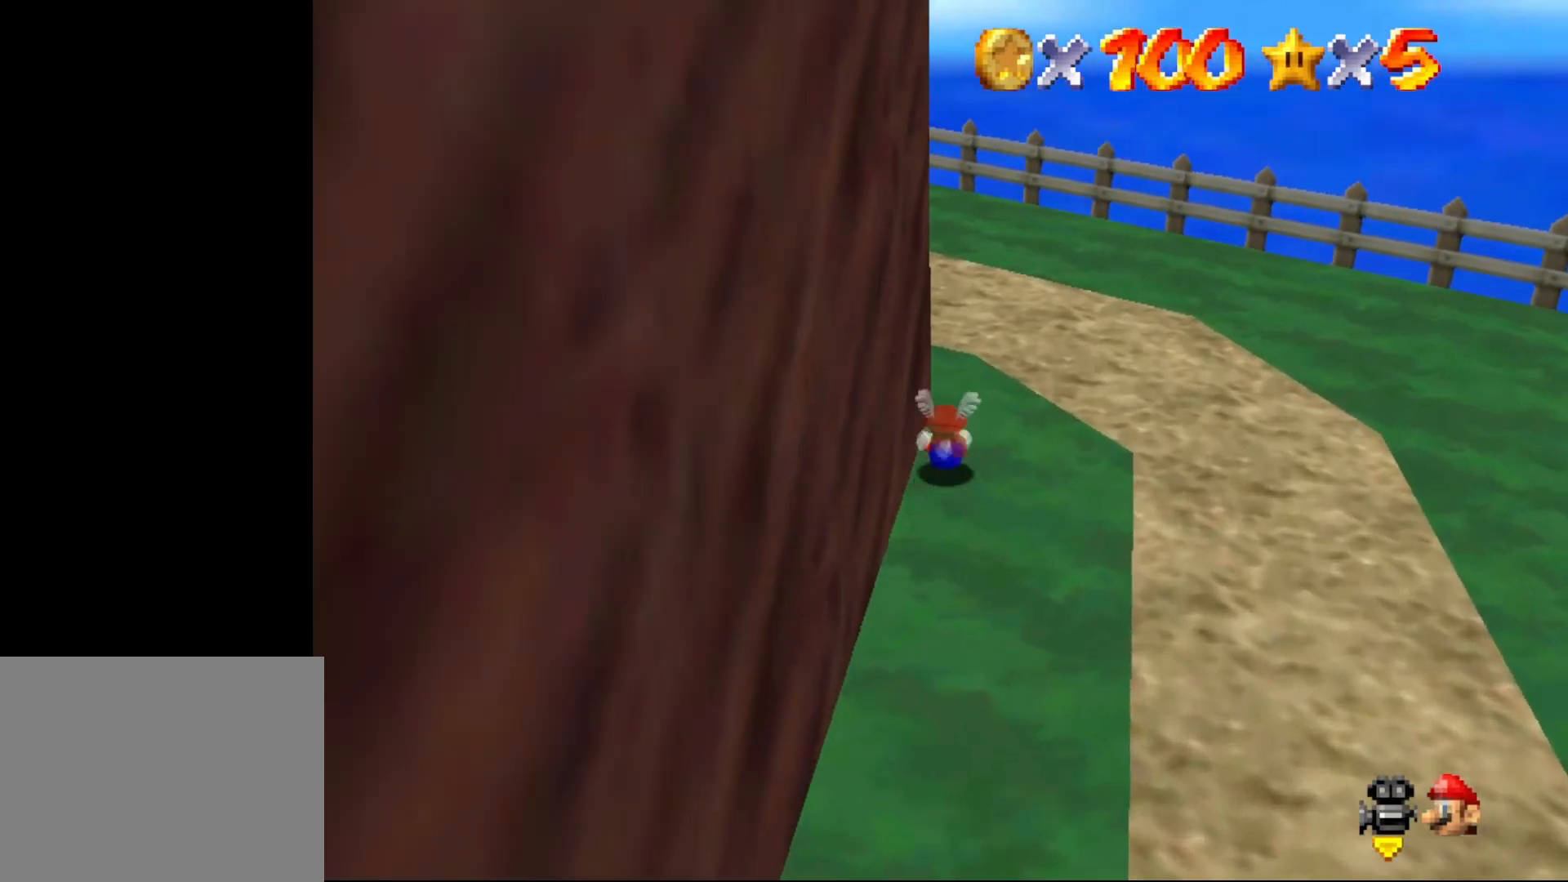
{"buttons": ["A"], "left_stick": "up", "events": [[17, "B", "down"], [117, "B", "up"]]}
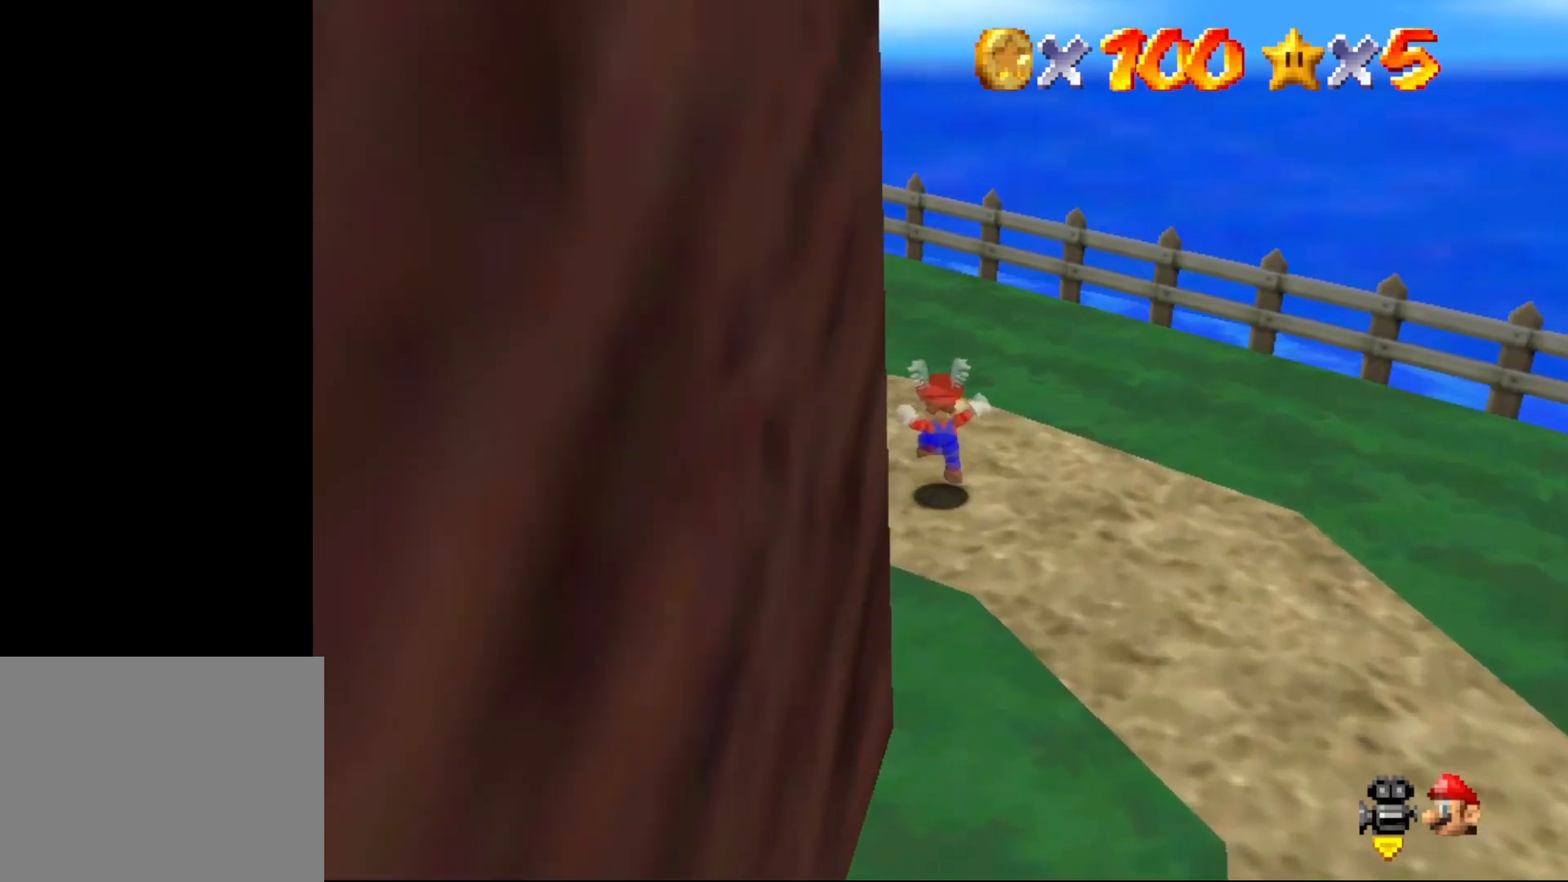
{"buttons": [], "left_stick": "up", "events": [[67, "B", "down"], [67, "left_stick", "center"], [150, "B", "up"], [183, "A", "up"], [183, "left_stick", "up-left"], [367, "C_RIGHT", "down"], [483, "C_RIGHT", "up"], [483, "left_stick", "up"]]}
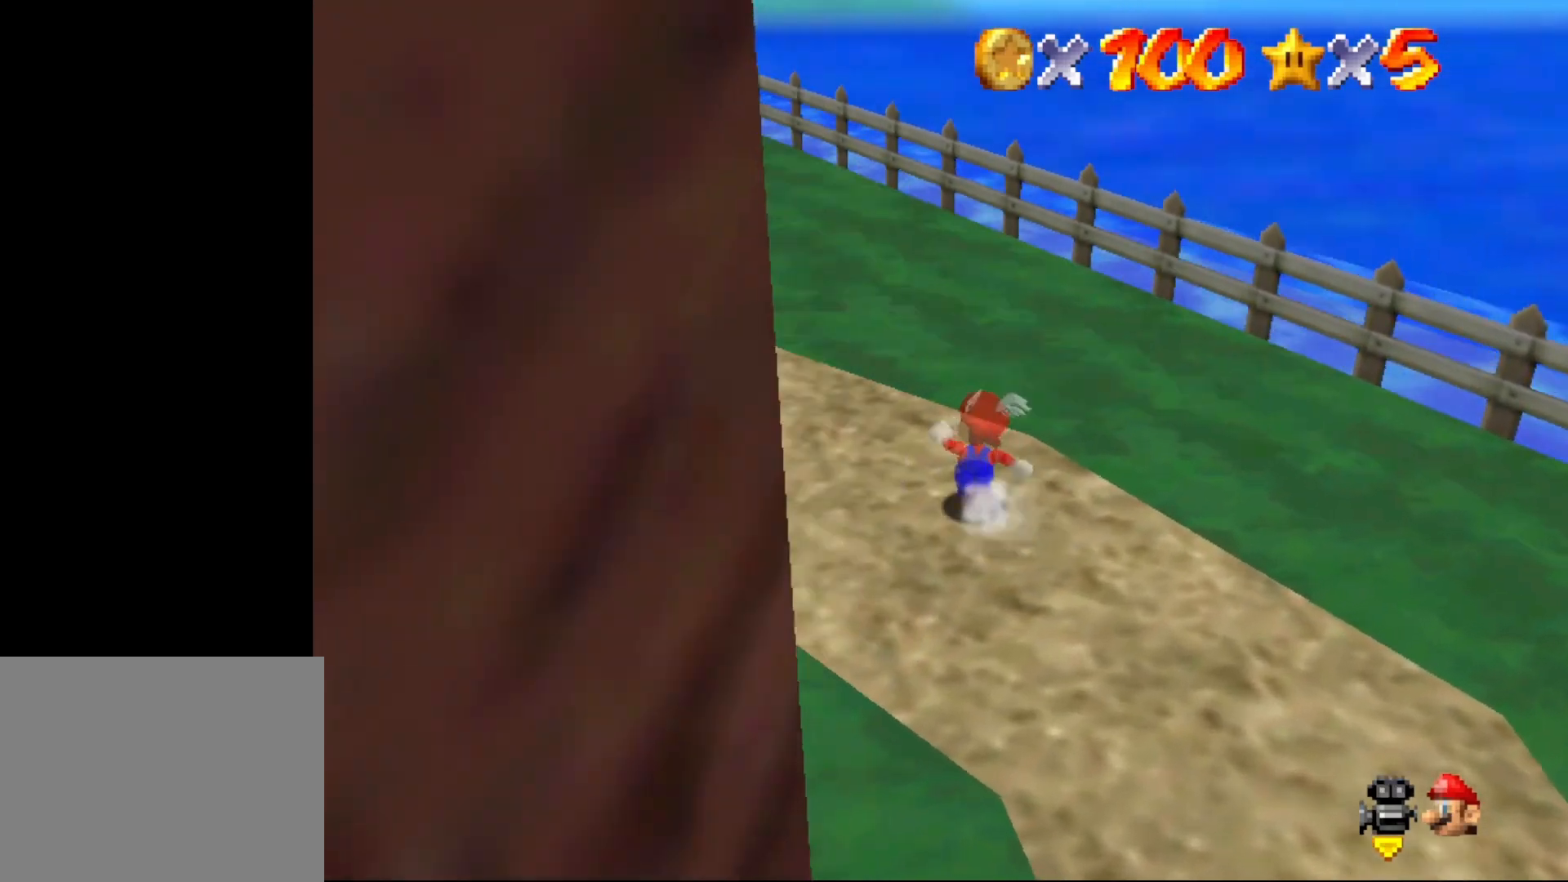
{"buttons": [], "left_stick": "up", "events": [[67, "C_RIGHT", "down"], [167, "C_RIGHT", "up"]]}
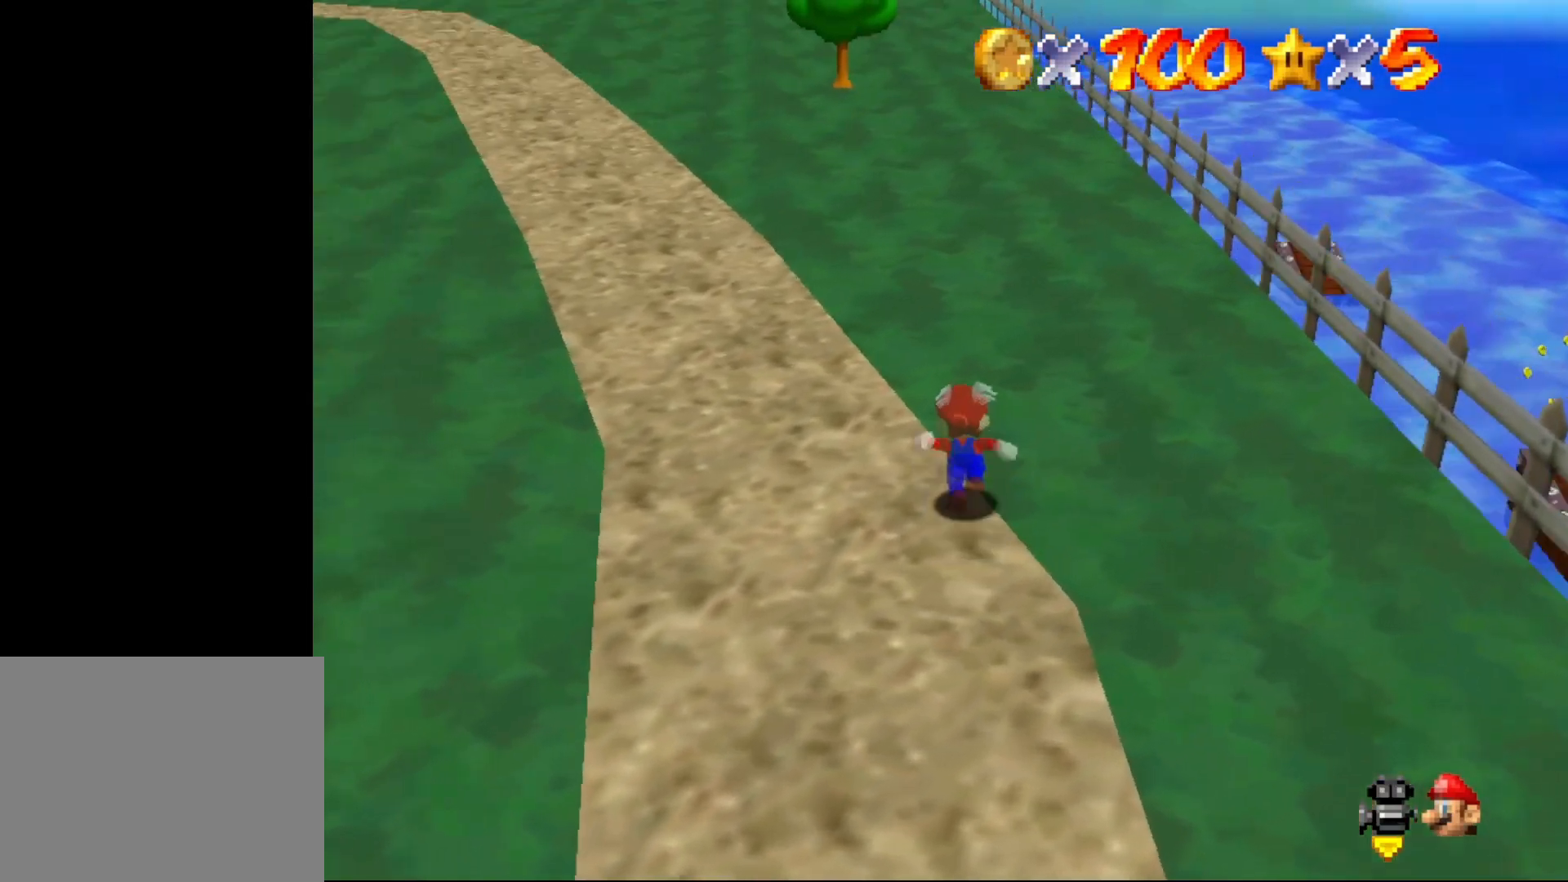
{"buttons": ["Z"], "left_stick": "up", "events": [[33, "Z", "down"], [133, "A", "down"], [200, "left_stick", "up-left"], [233, "A", "up"], [417, "left_stick", "up"]]}
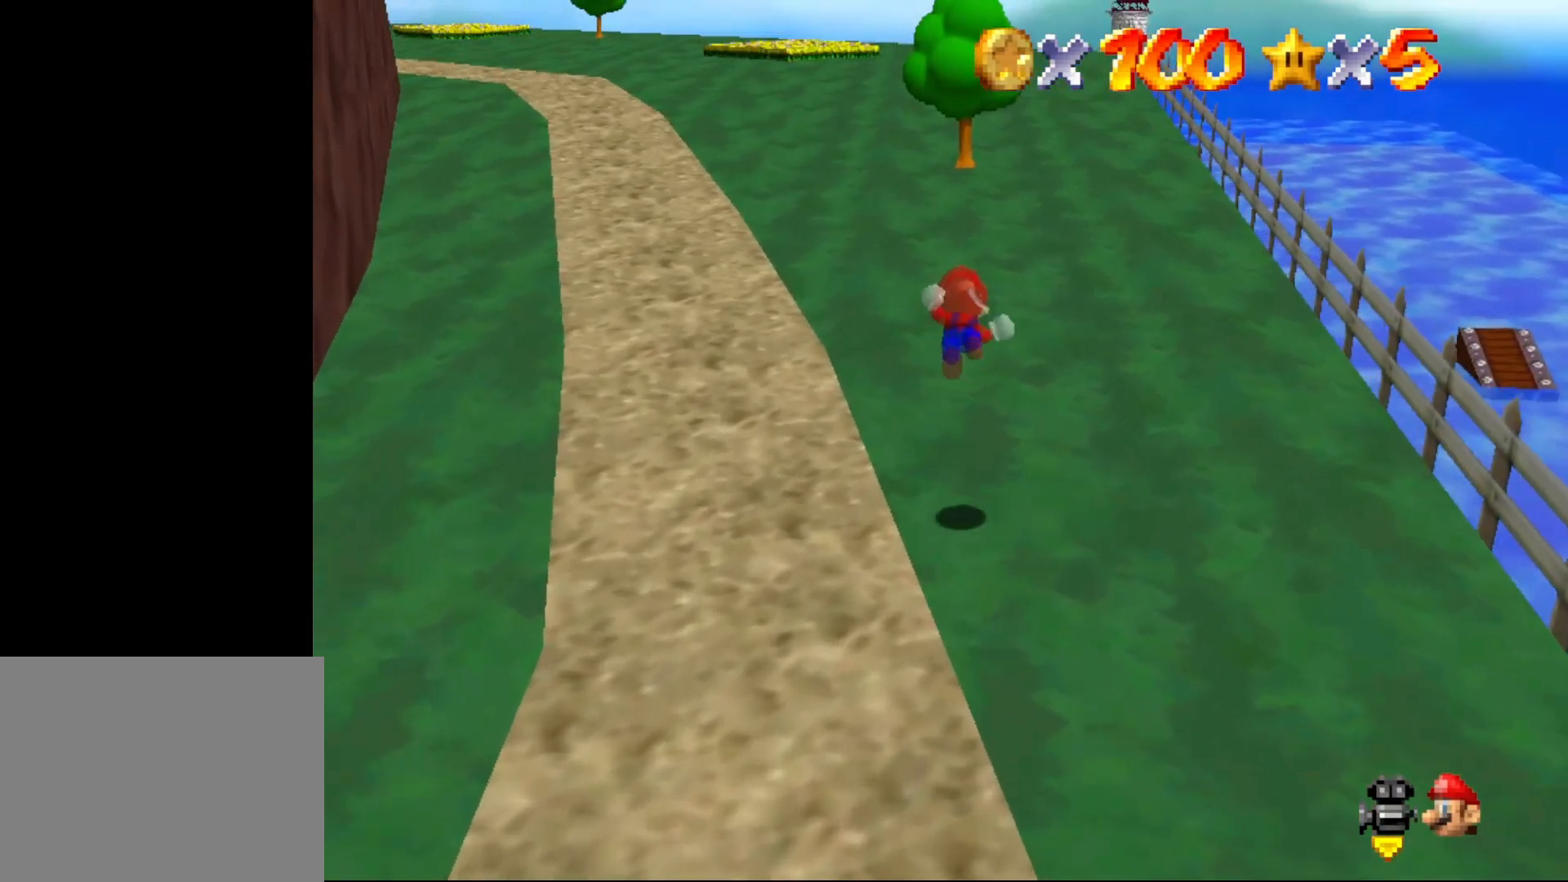
{"buttons": [], "left_stick": "up", "events": [[150, "C_RIGHT", "down"], [150, "Z", "up"], [250, "C_RIGHT", "up"]]}
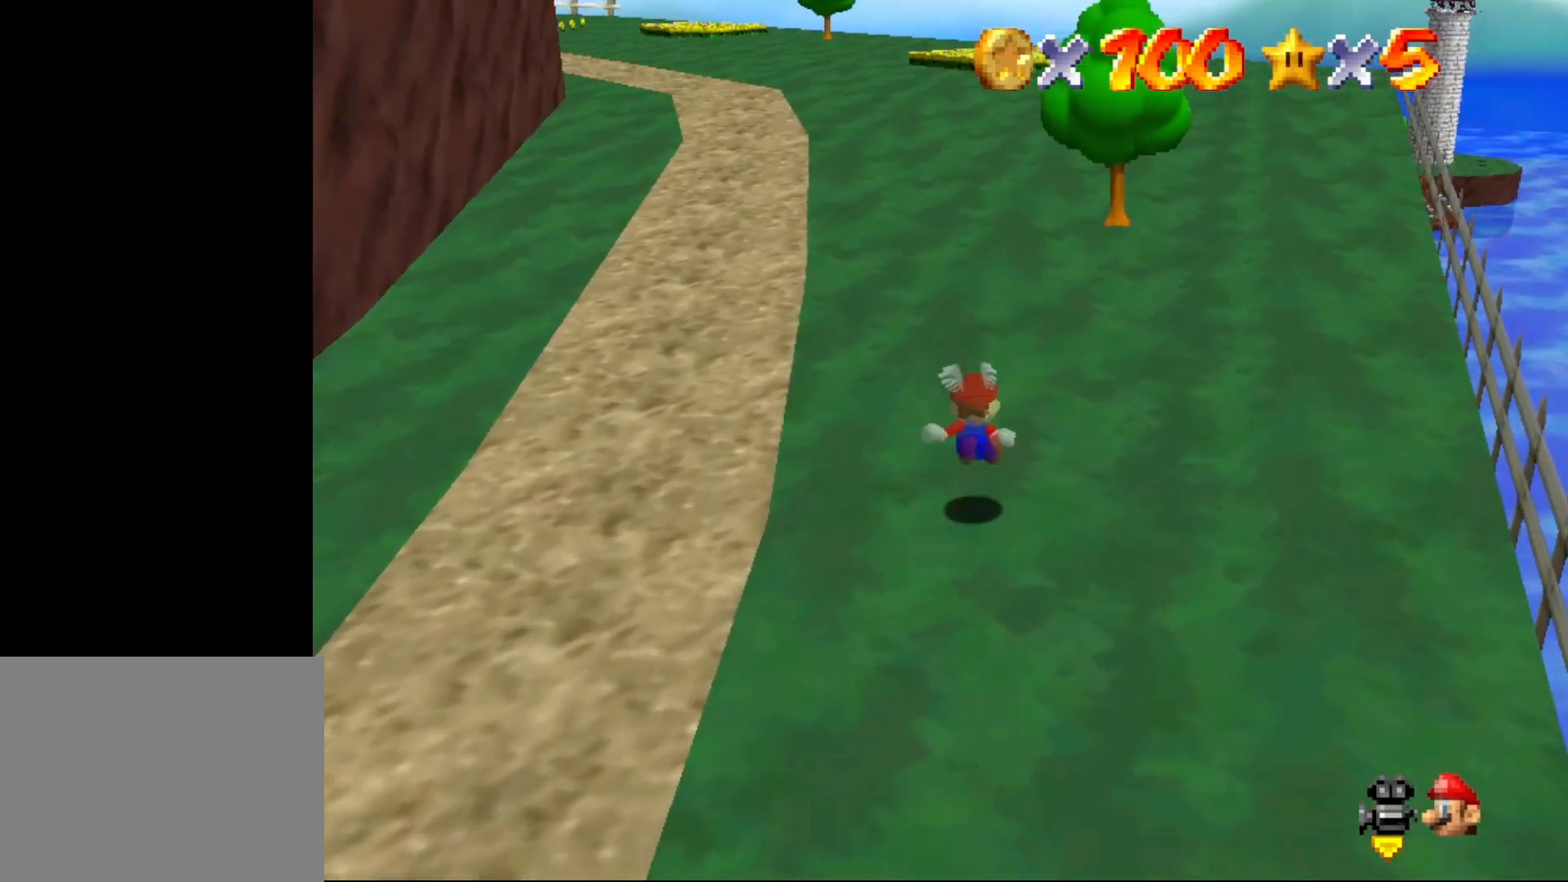
{"buttons": ["A"], "left_stick": "up", "events": [[483, "A", "down"]]}
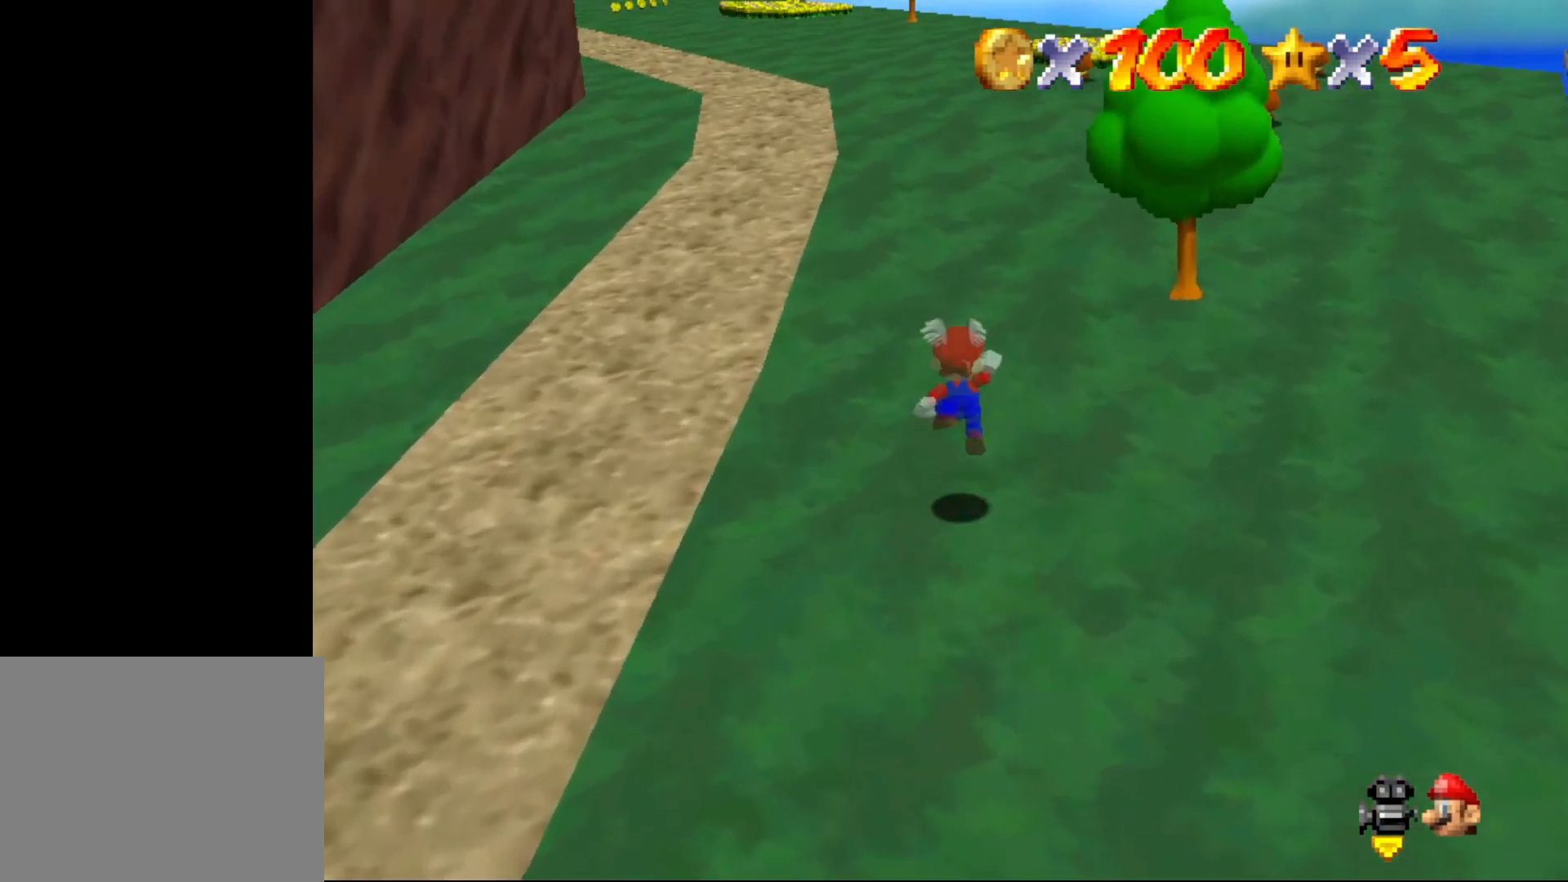
{"buttons": ["A"], "left_stick": "up", "events": [[50, "B", "down"], [200, "B", "up"]]}
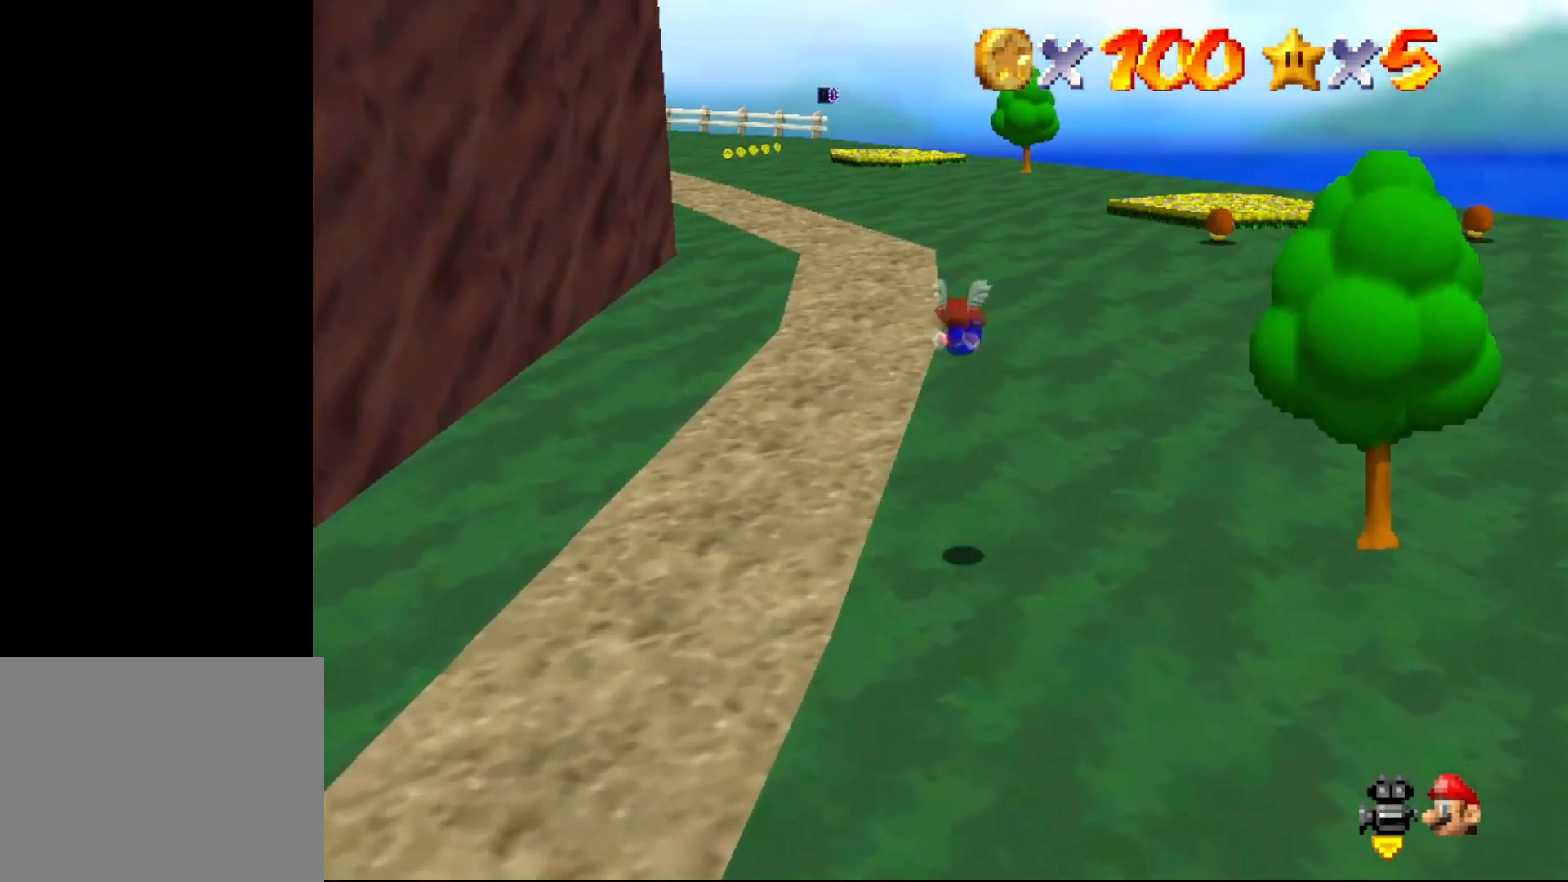
{"buttons": ["A"], "left_stick": "up", "events": []}
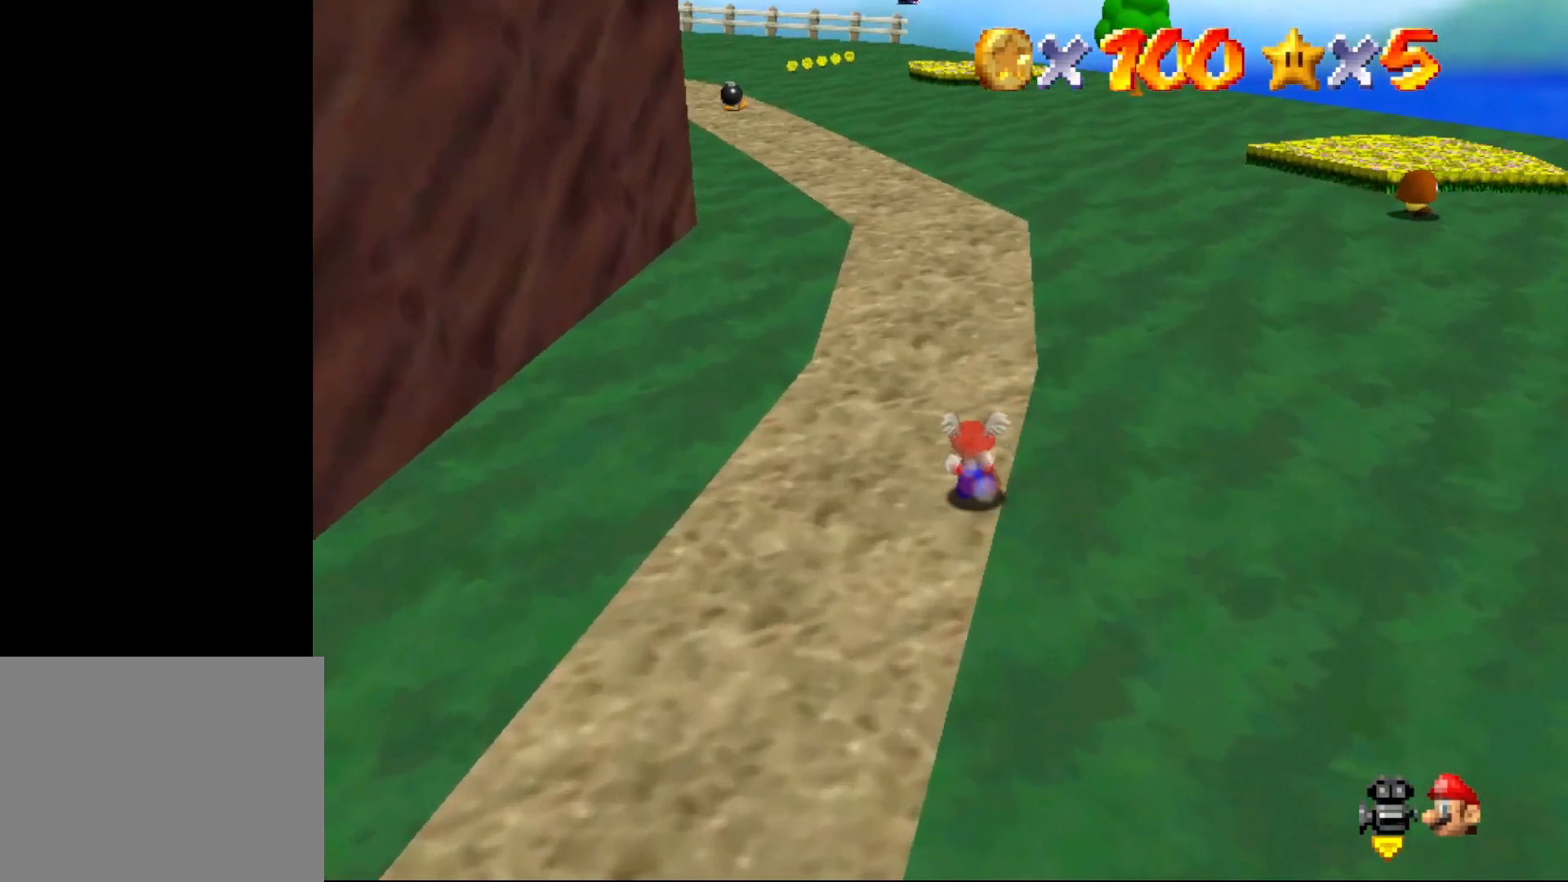
{"buttons": ["A"], "left_stick": "up", "events": [[17, "B", "down"], [183, "B", "up"]]}
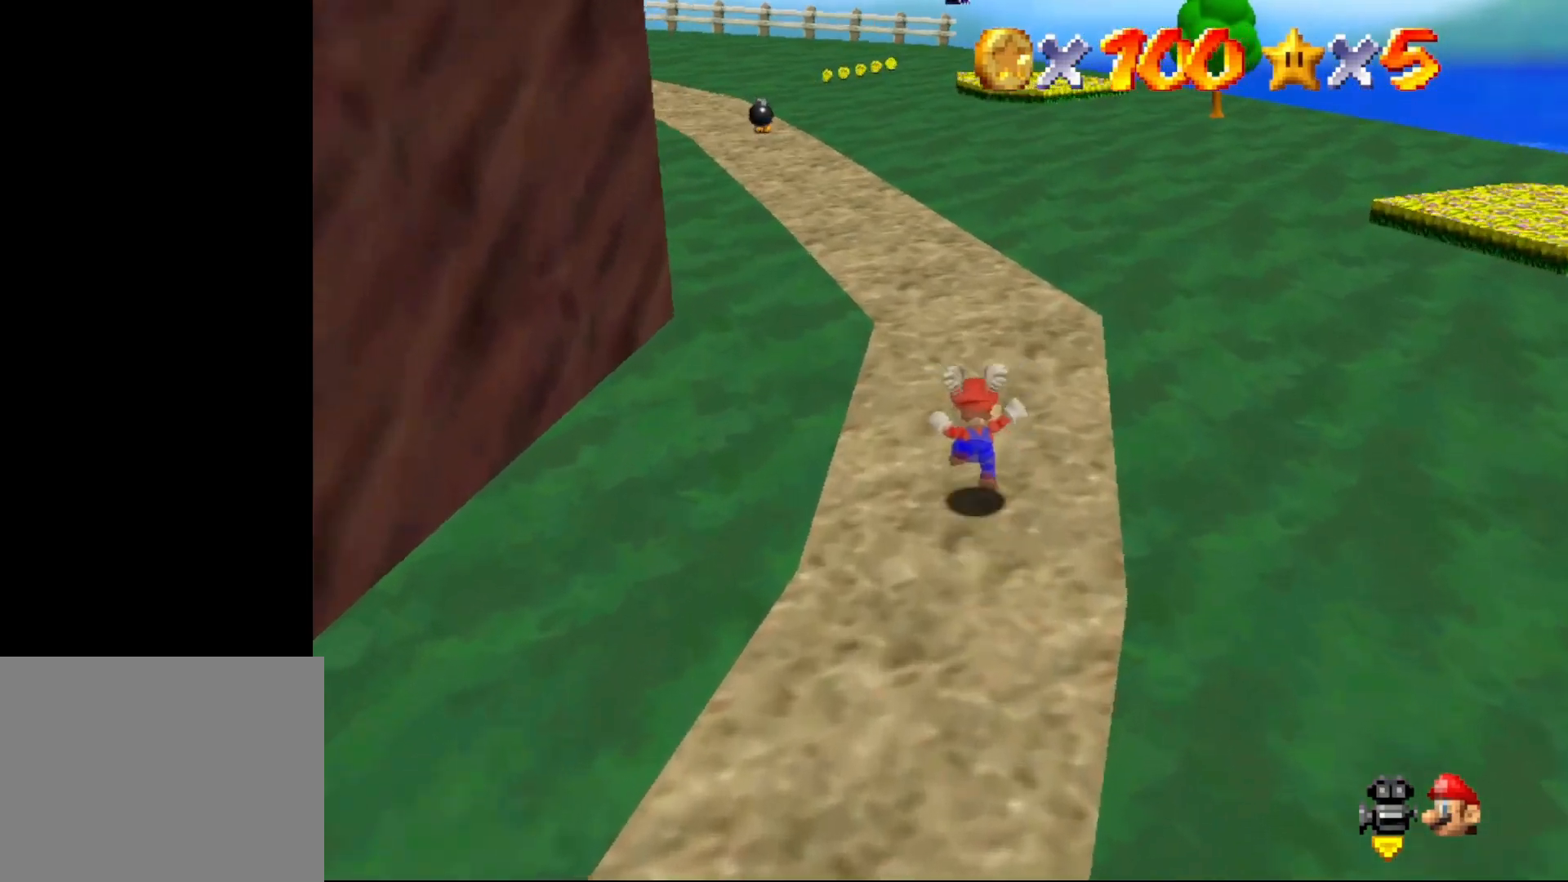
{"buttons": [], "left_stick": "up-left", "events": [[150, "B", "down"], [150, "left_stick", "center"], [217, "B", "up"], [217, "left_stick", "up-left"], [300, "A", "up"]]}
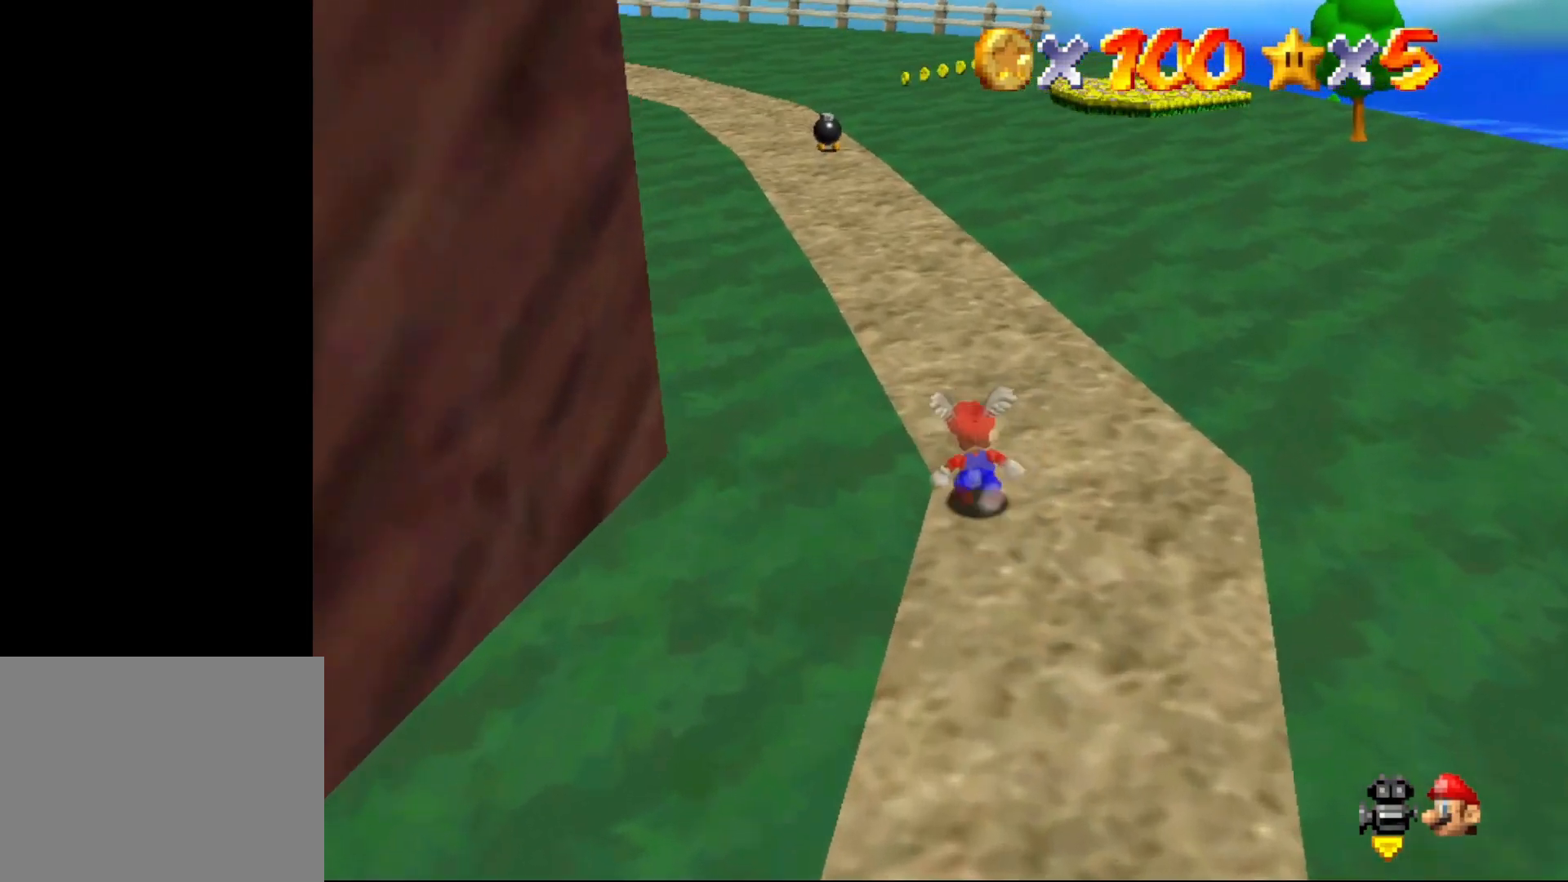
{"buttons": ["C_RIGHT"], "left_stick": "up", "events": [[33, "A", "down"], [167, "B", "down"], [267, "B", "up"], [267, "left_stick", "up"], [317, "A", "up"], [450, "C_RIGHT", "down"]]}
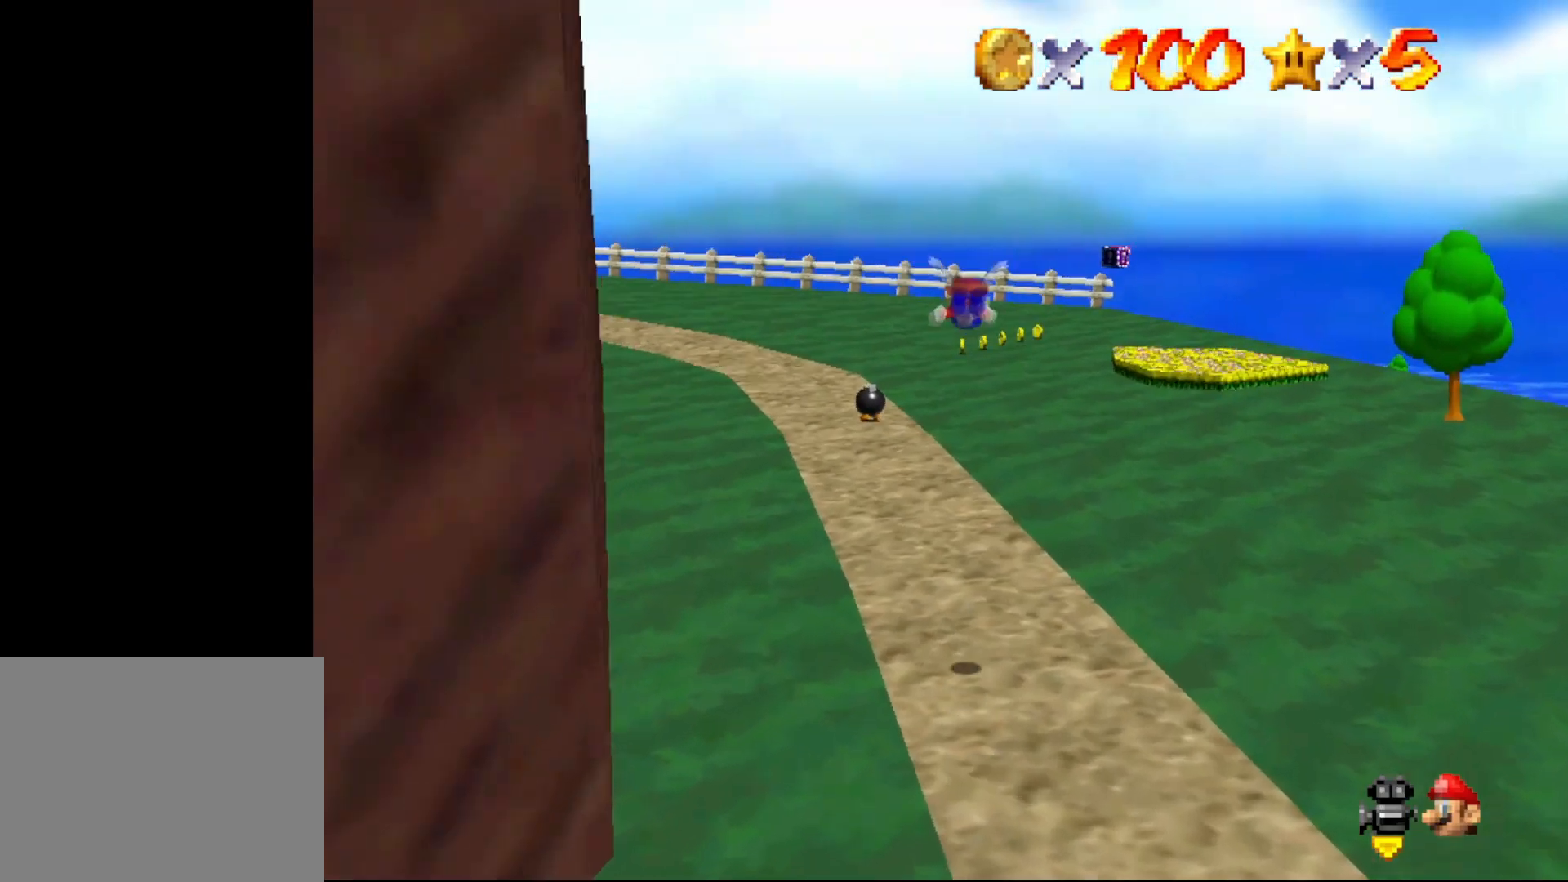
{"buttons": [], "left_stick": "up", "events": [[50, "C_RIGHT", "up"], [100, "C_RIGHT", "down"], [233, "C_RIGHT", "up"]]}
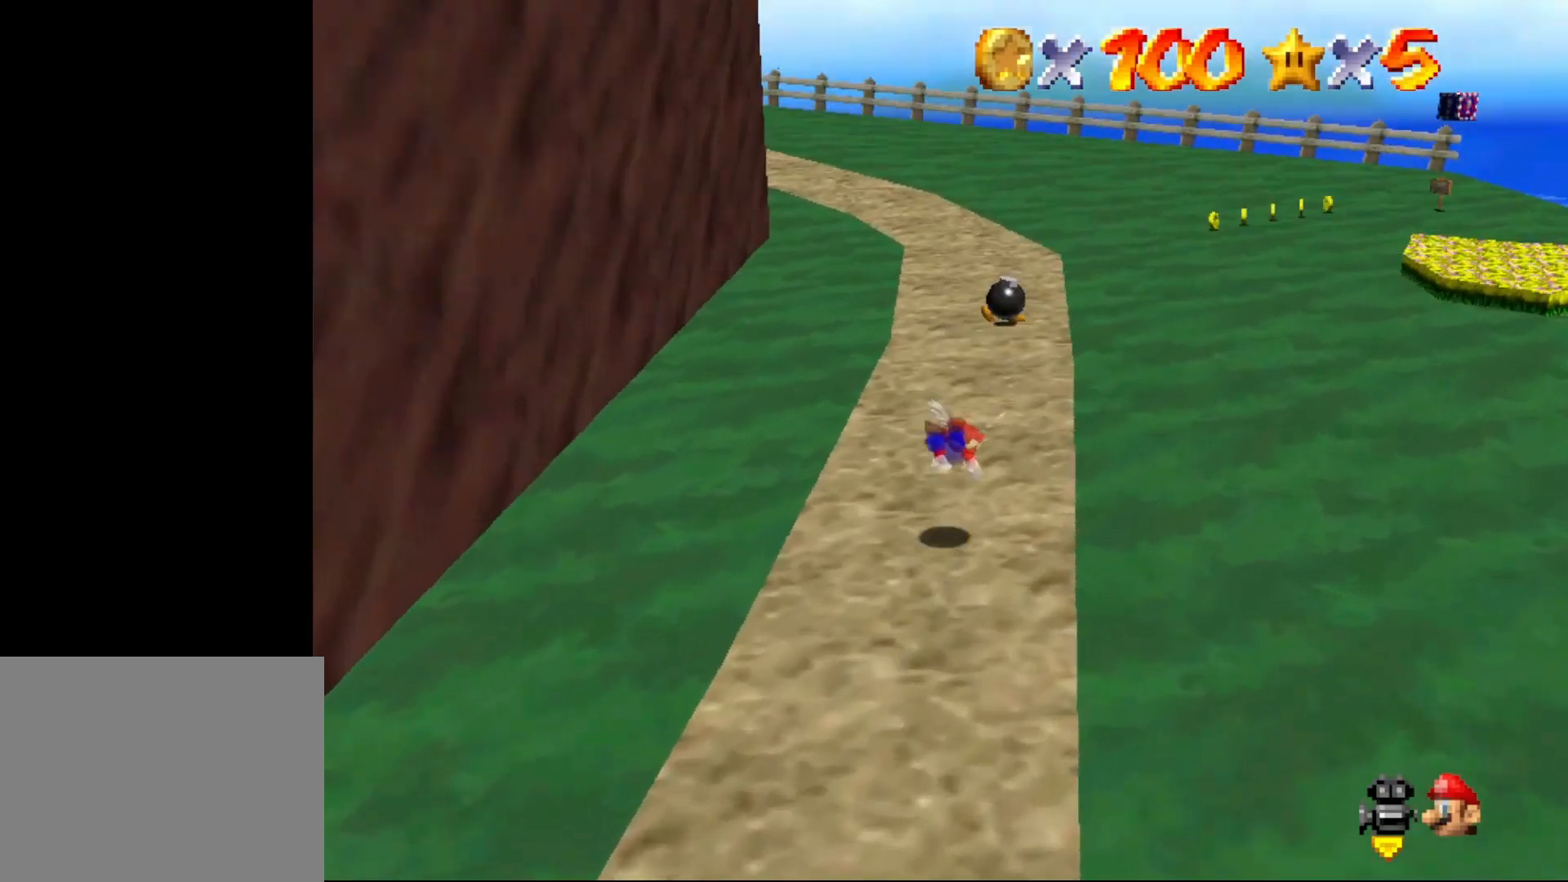
{"buttons": [], "left_stick": "up", "events": [[167, "A", "down"], [300, "A", "up"]]}
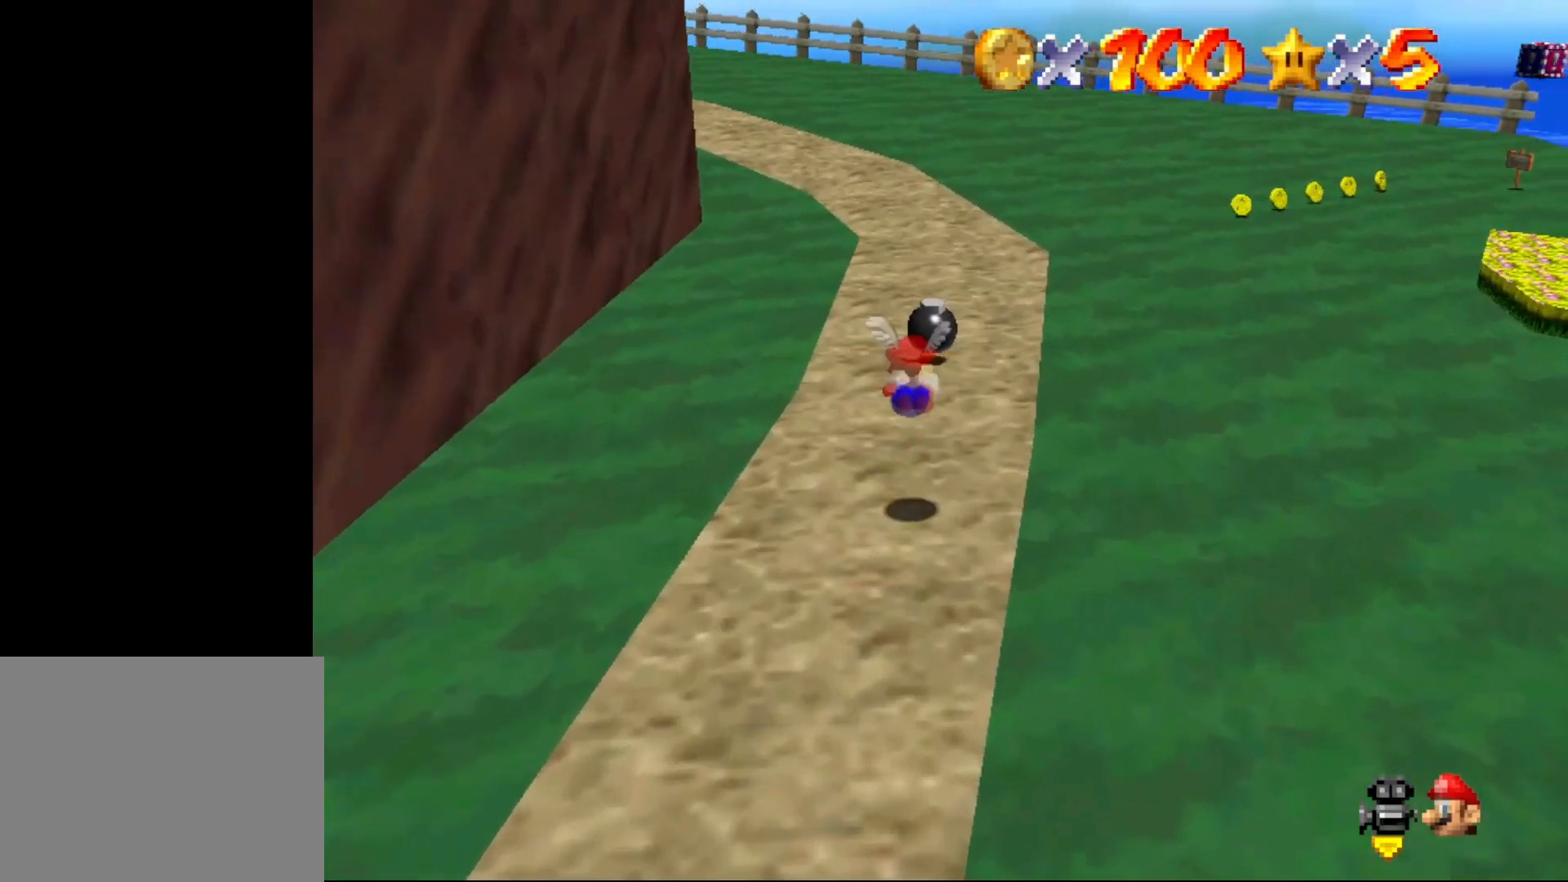
{"buttons": ["B"], "left_stick": "up", "events": [[317, "B", "down"]]}
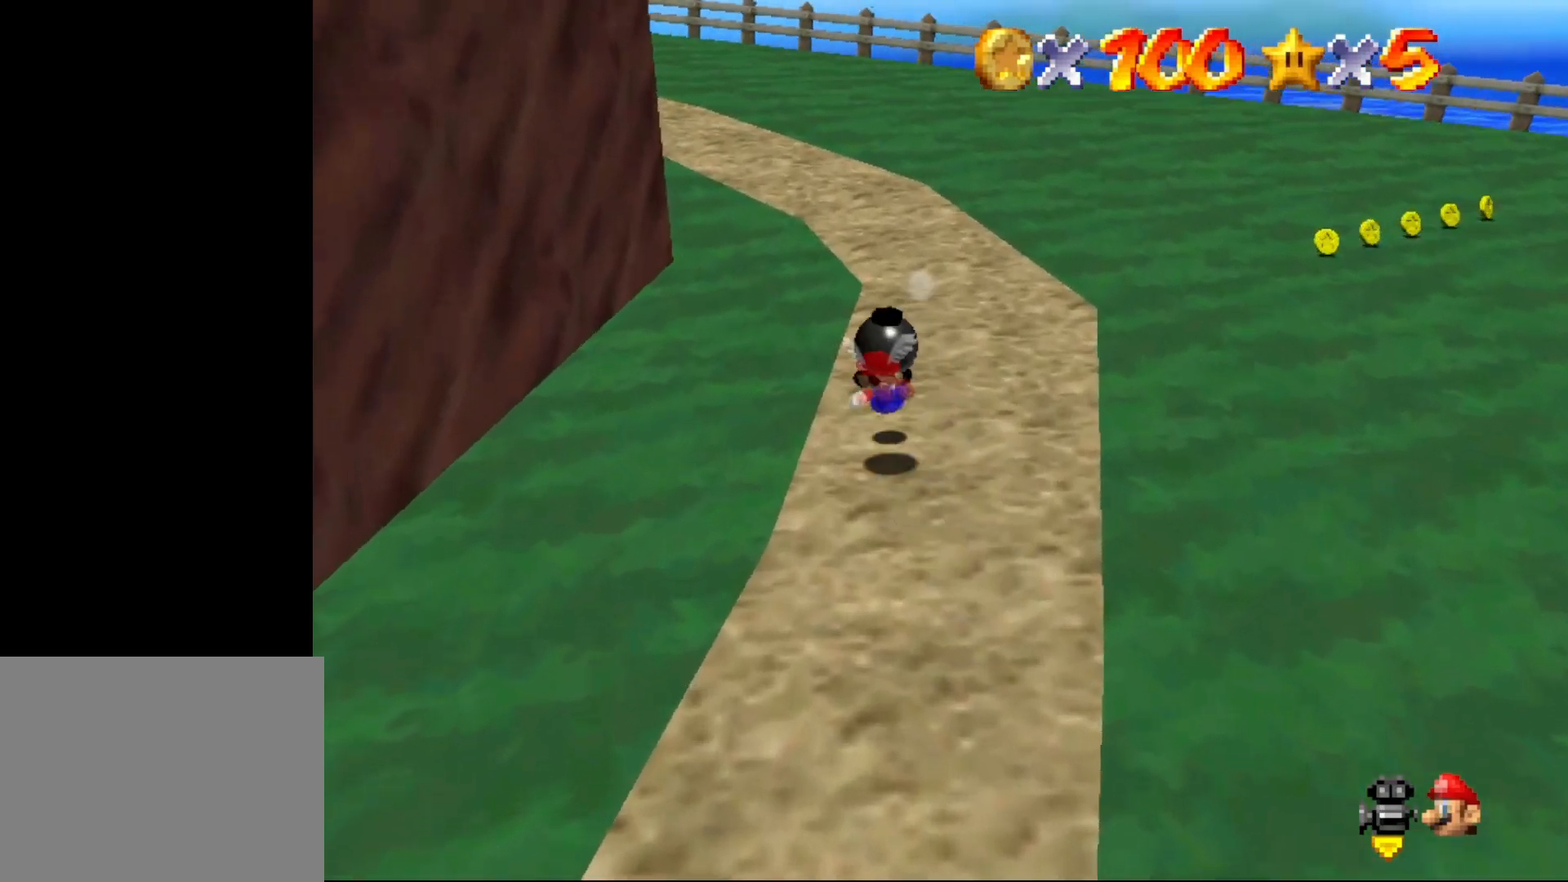
{"buttons": [], "left_stick": "up", "events": [[267, "A", "down"], [317, "B", "up"], [450, "A", "up"]]}
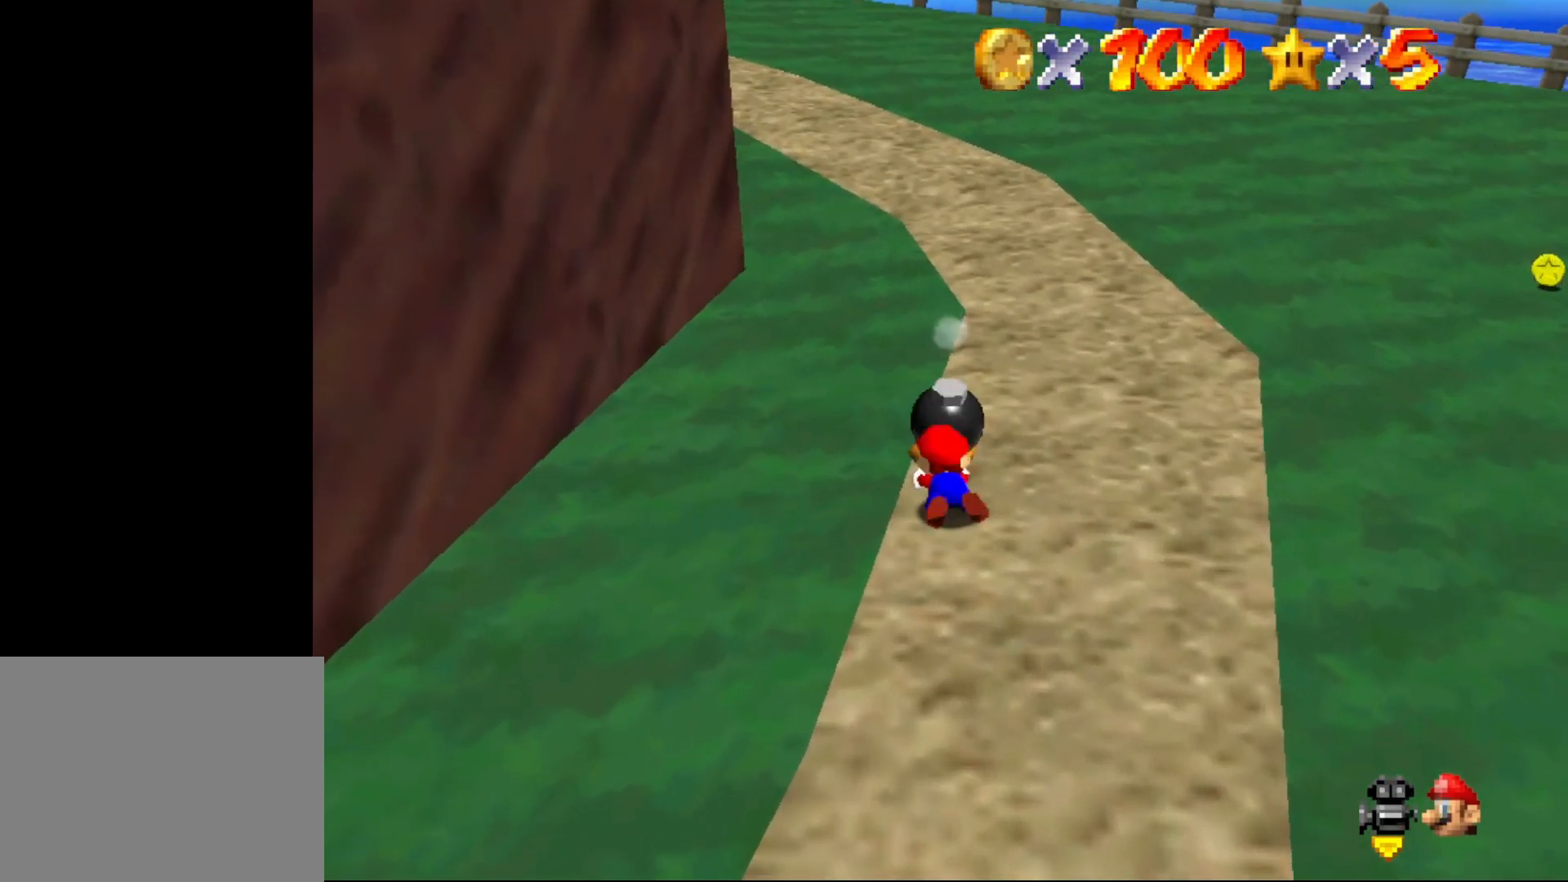
{"buttons": ["C_LEFT"], "left_stick": "center", "events": [[67, "left_stick", "center"], [500, "C_LEFT", "down"]]}
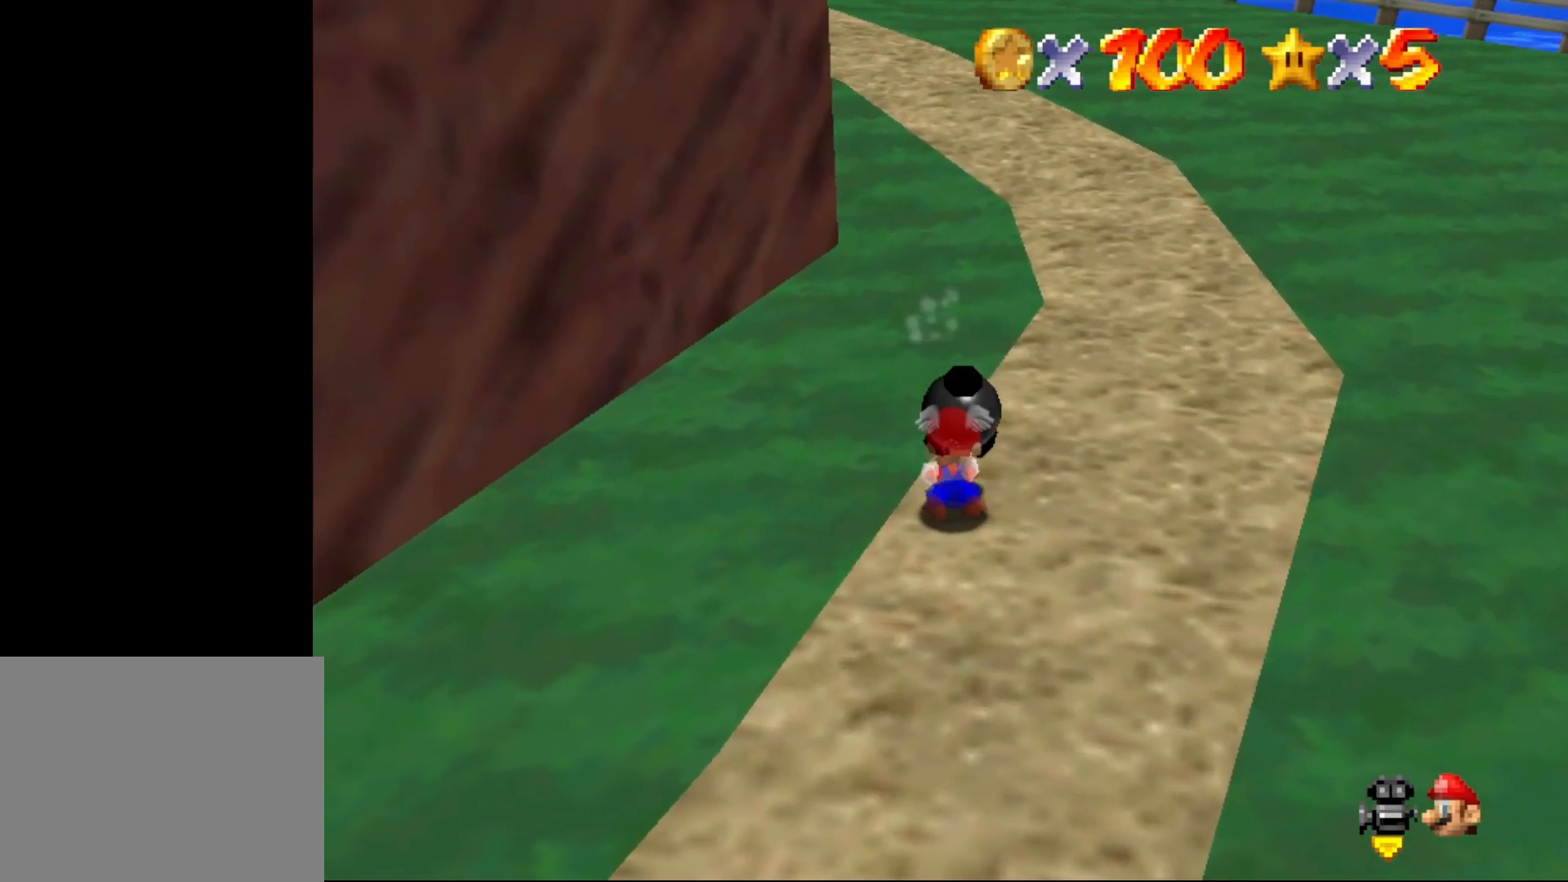
{"buttons": [], "left_stick": "up", "events": [[67, "left_stick", "up"], [150, "C_LEFT", "up"]]}
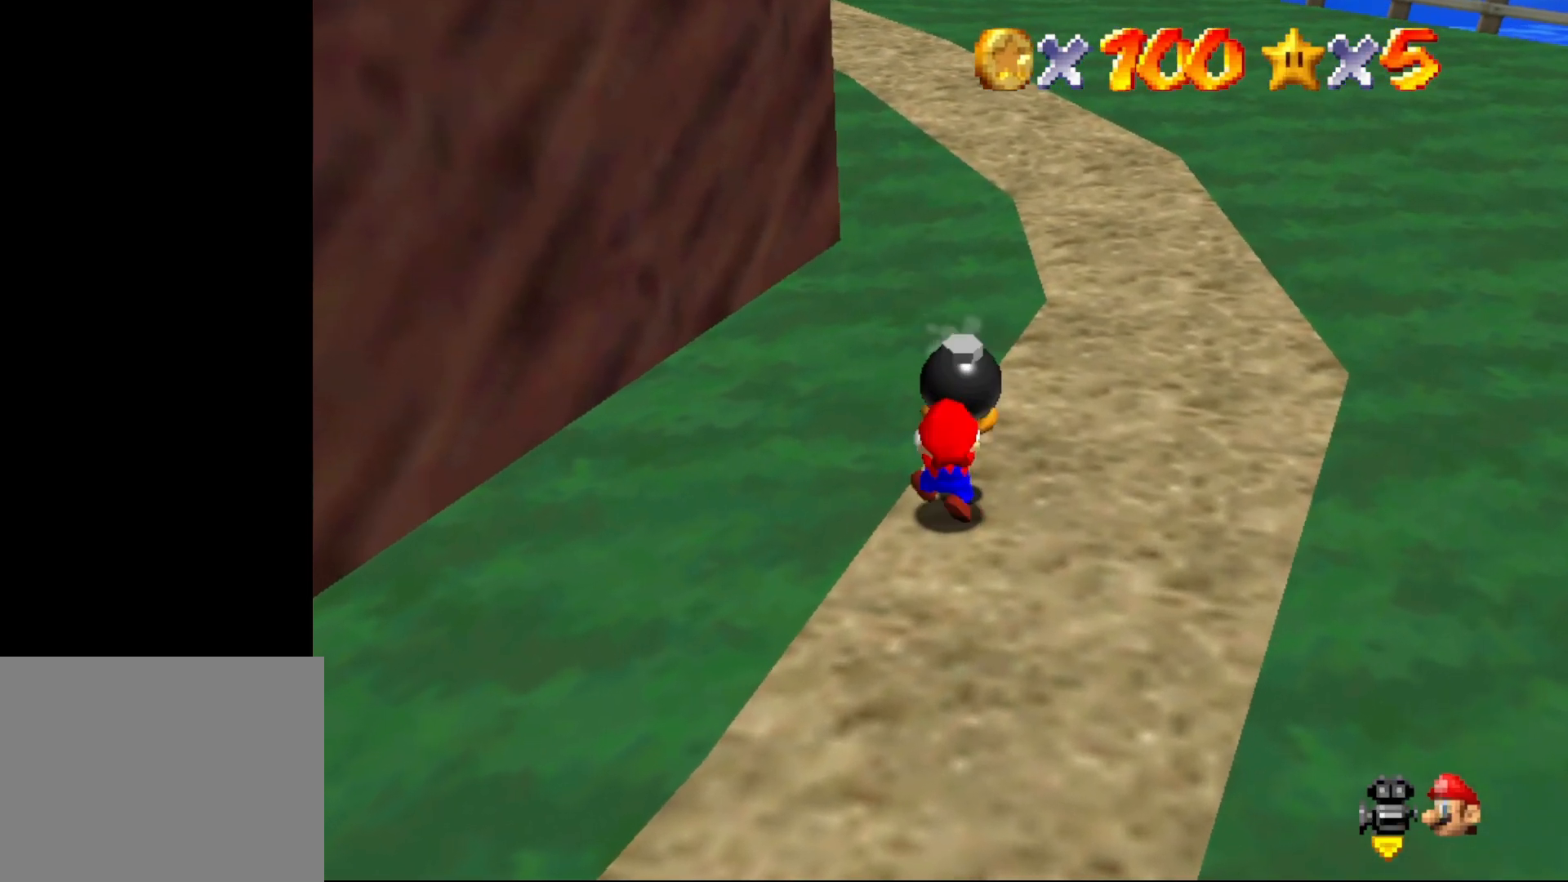
{"buttons": ["A", "B"], "left_stick": "up", "events": [[333, "A", "down"], [400, "B", "down"]]}
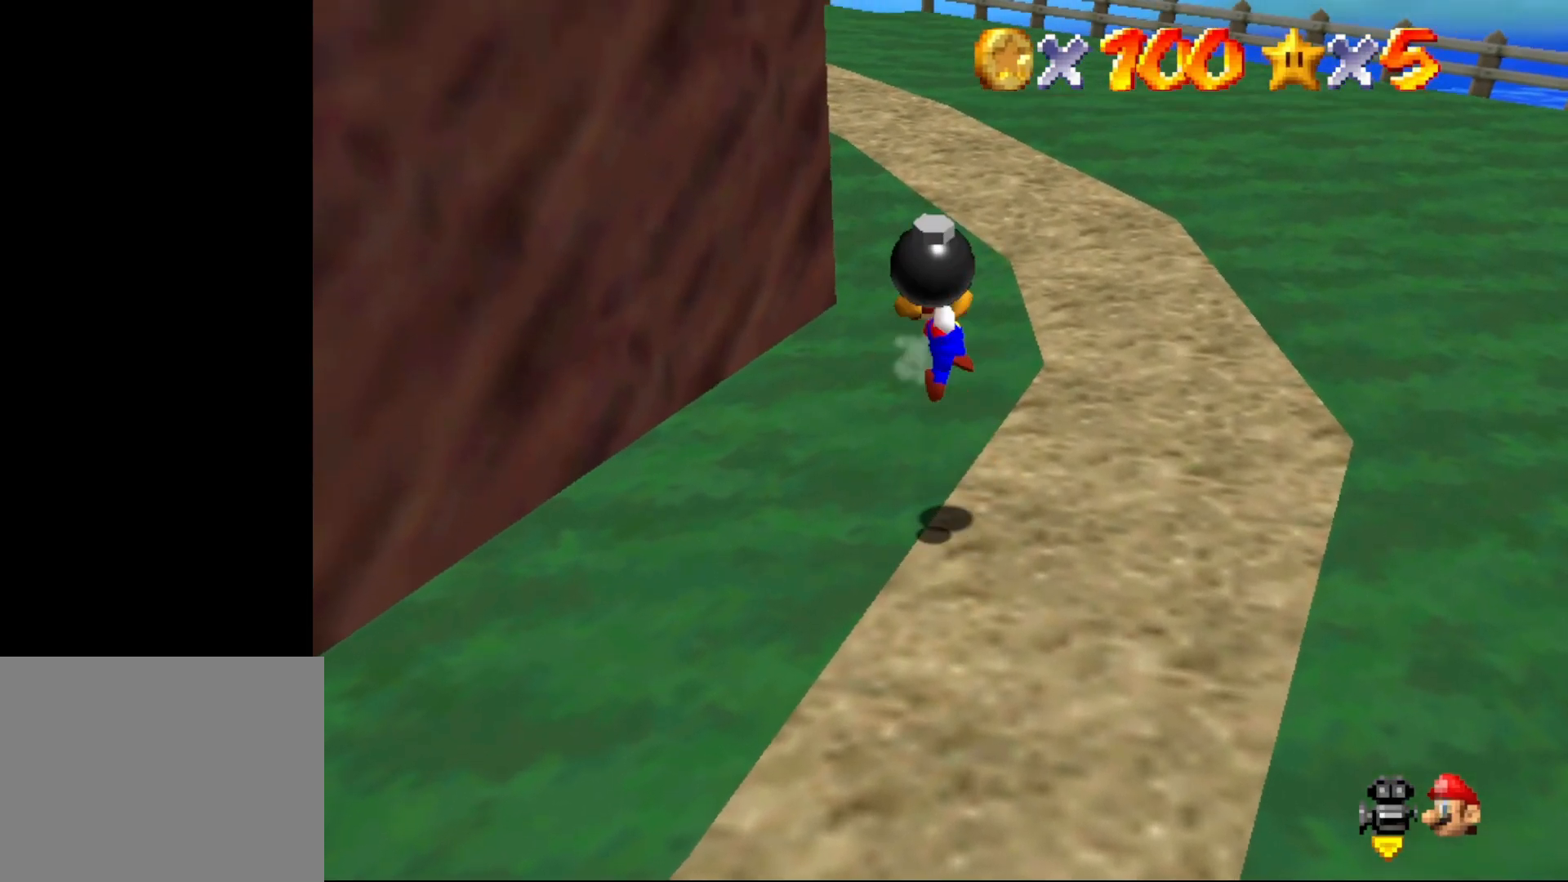
{"buttons": [], "left_stick": "up", "events": [[33, "A", "up"], [33, "B", "up"]]}
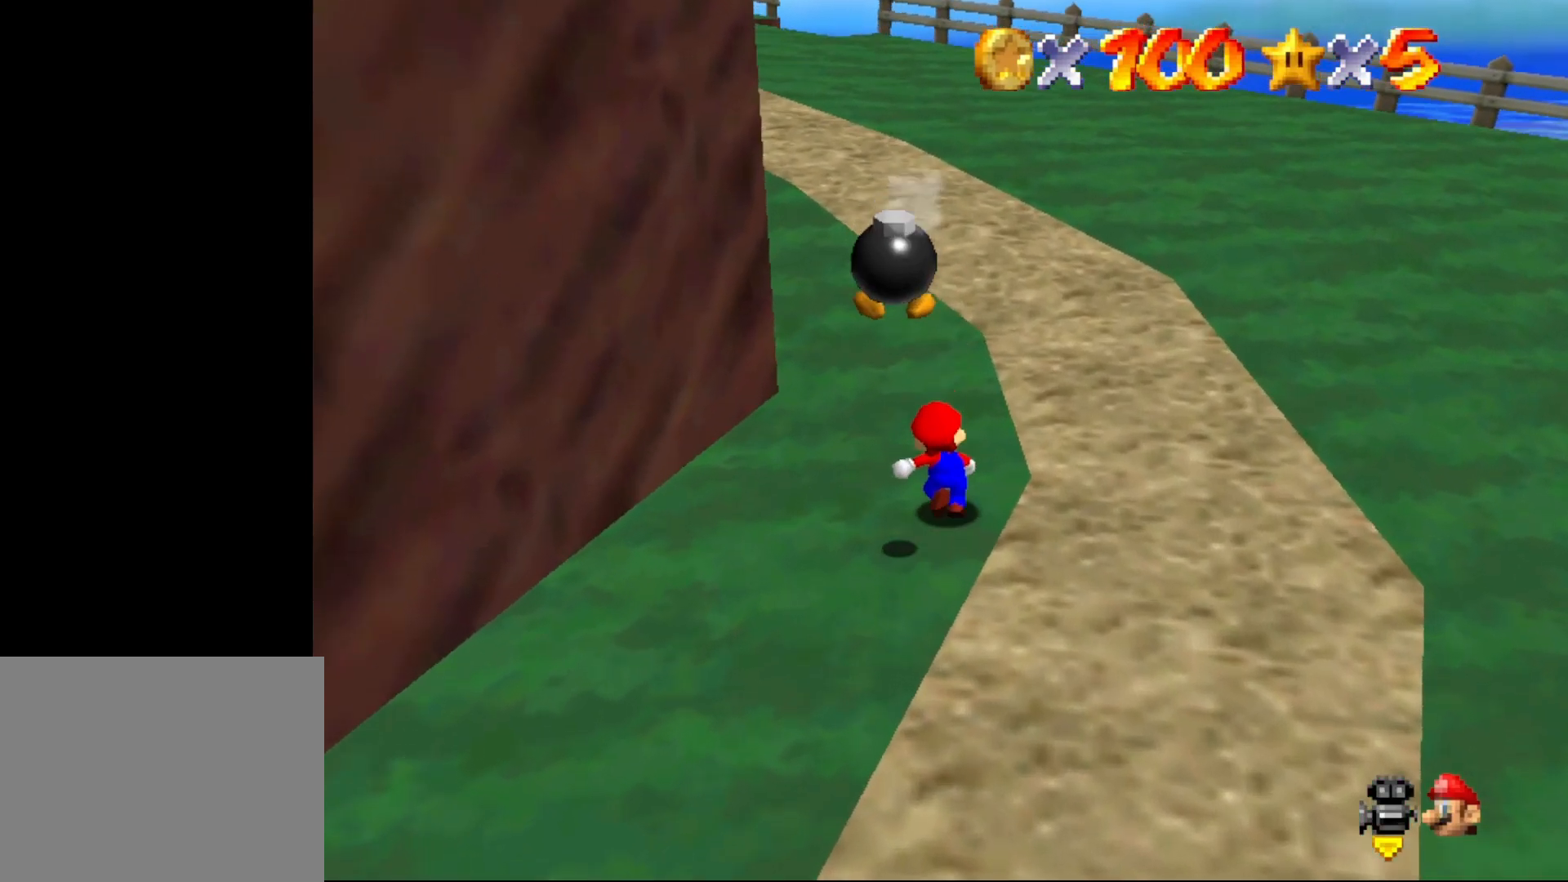
{"buttons": [], "left_stick": "center", "events": [[167, "left_stick", "up-left"], [300, "B", "down"], [383, "left_stick", "center"], [417, "B", "up"]]}
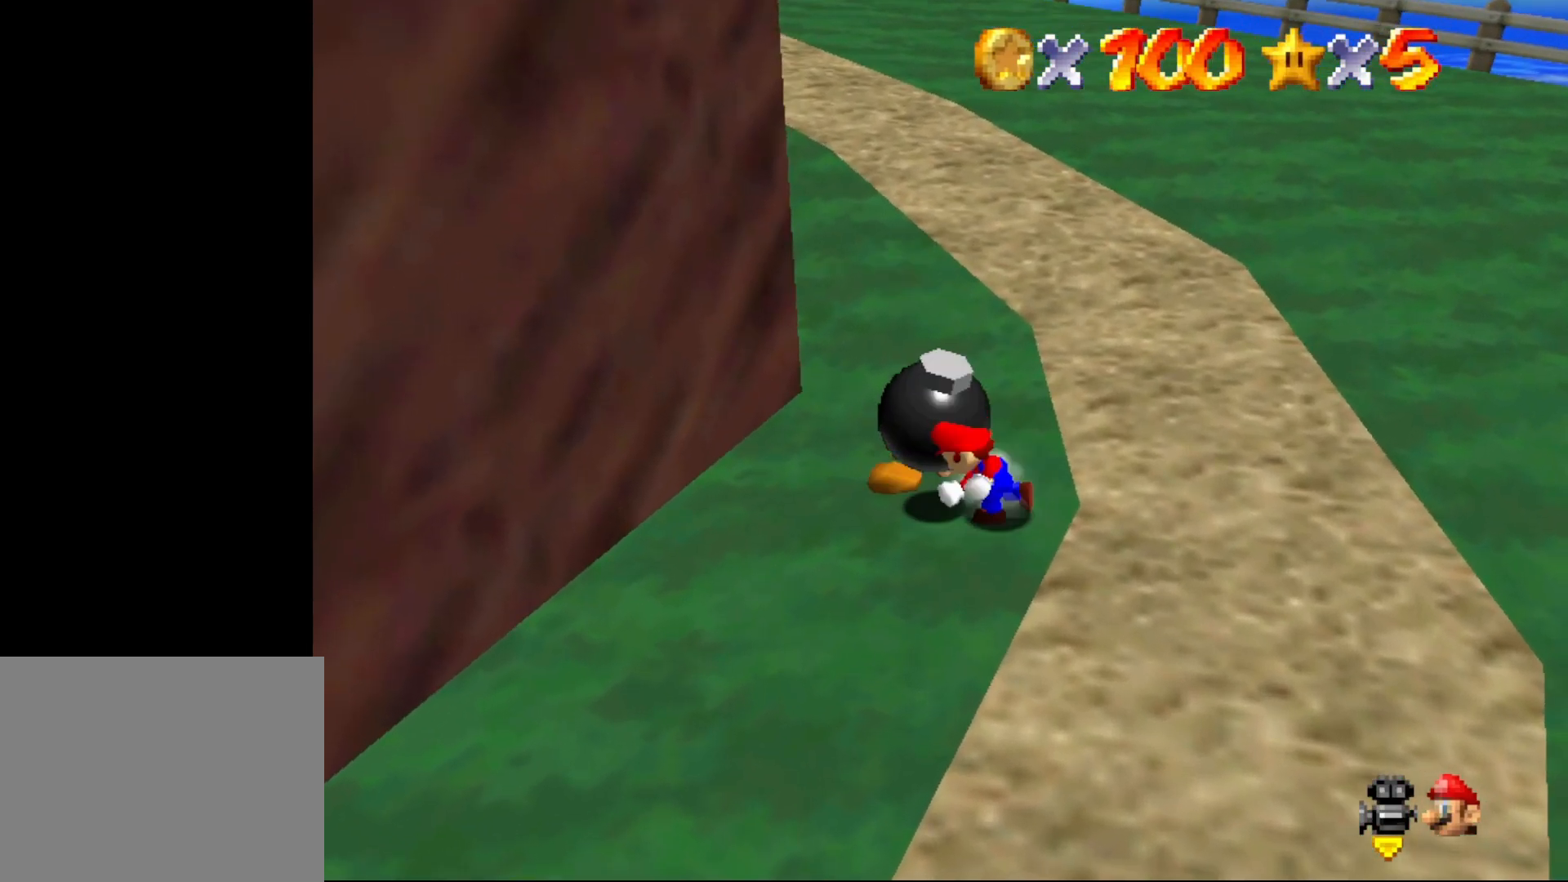
{"buttons": [], "left_stick": "center", "events": []}
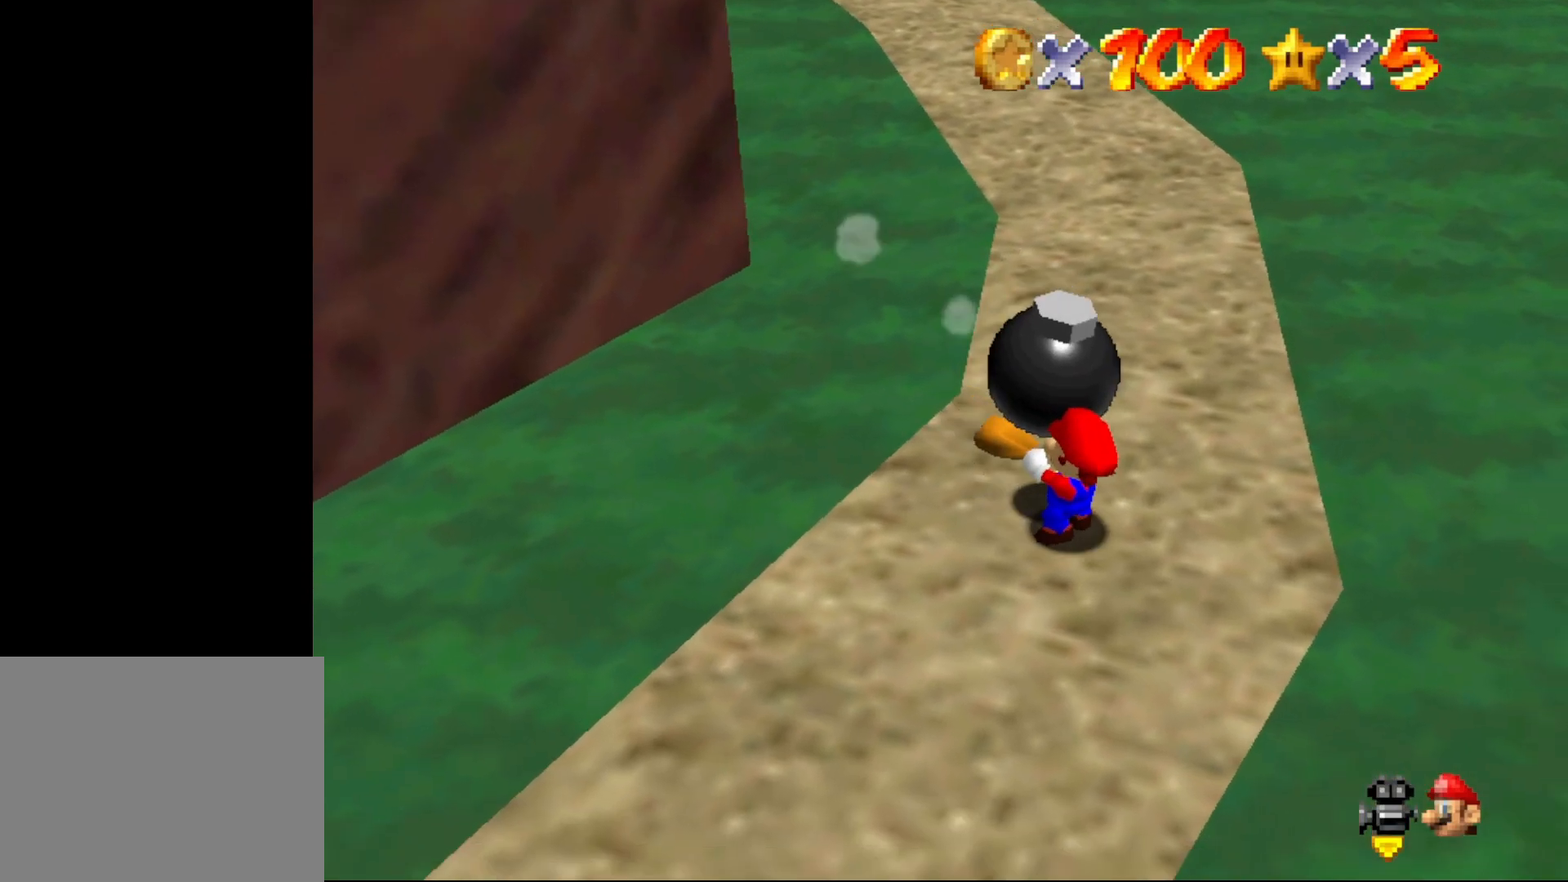
{"buttons": [], "left_stick": "up-left", "events": [[250, "A", "down"], [250, "B", "down"], [250, "left_stick", "up-left"], [333, "A", "up"], [333, "B", "up"]]}
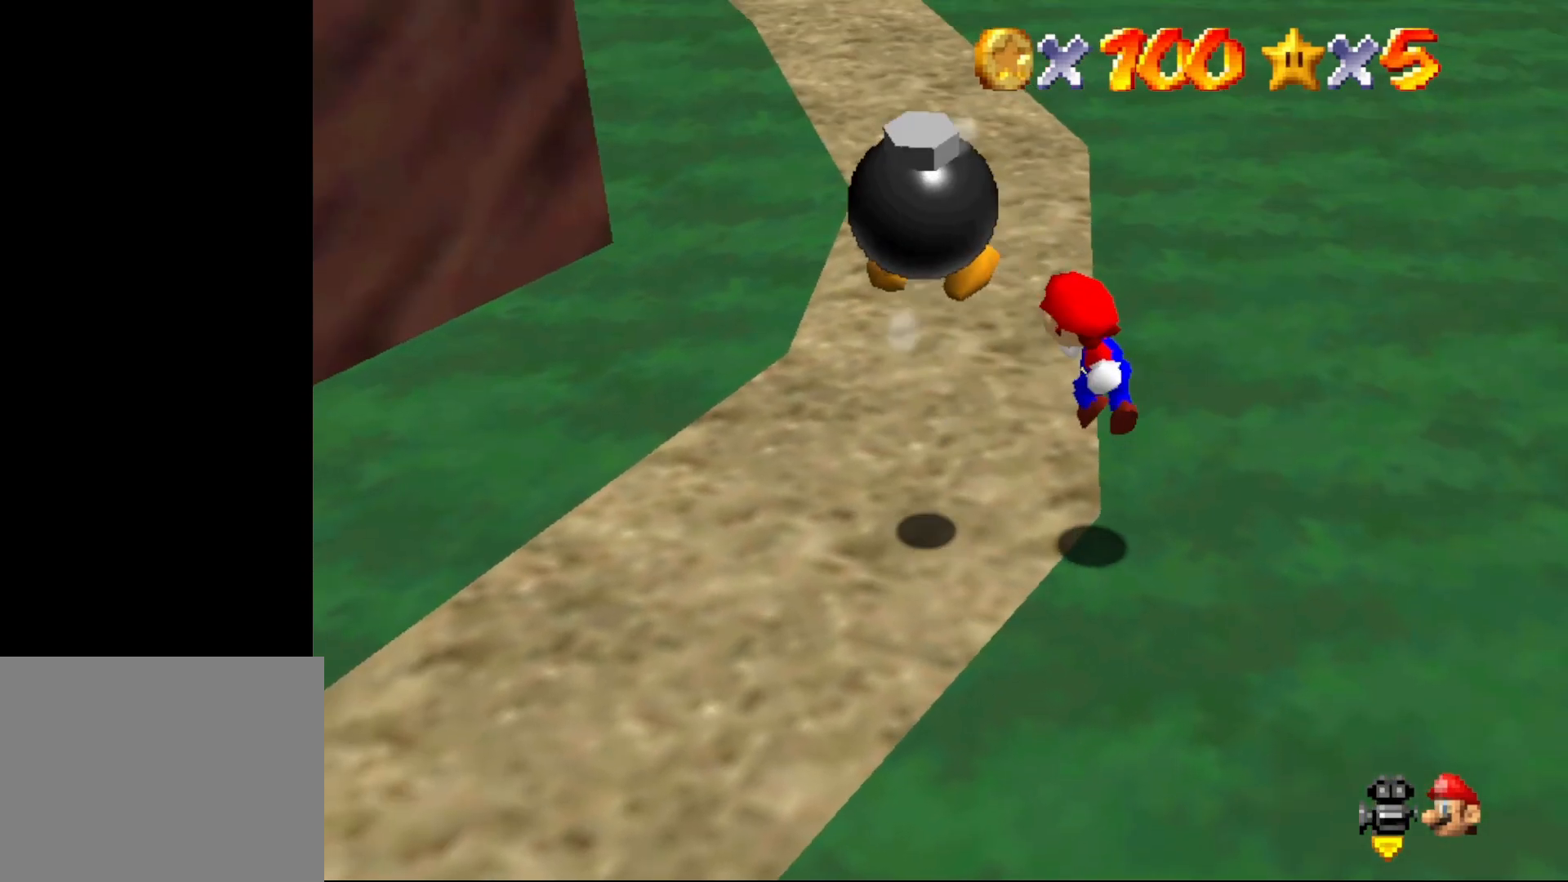
{"buttons": [], "left_stick": "up-left", "events": []}
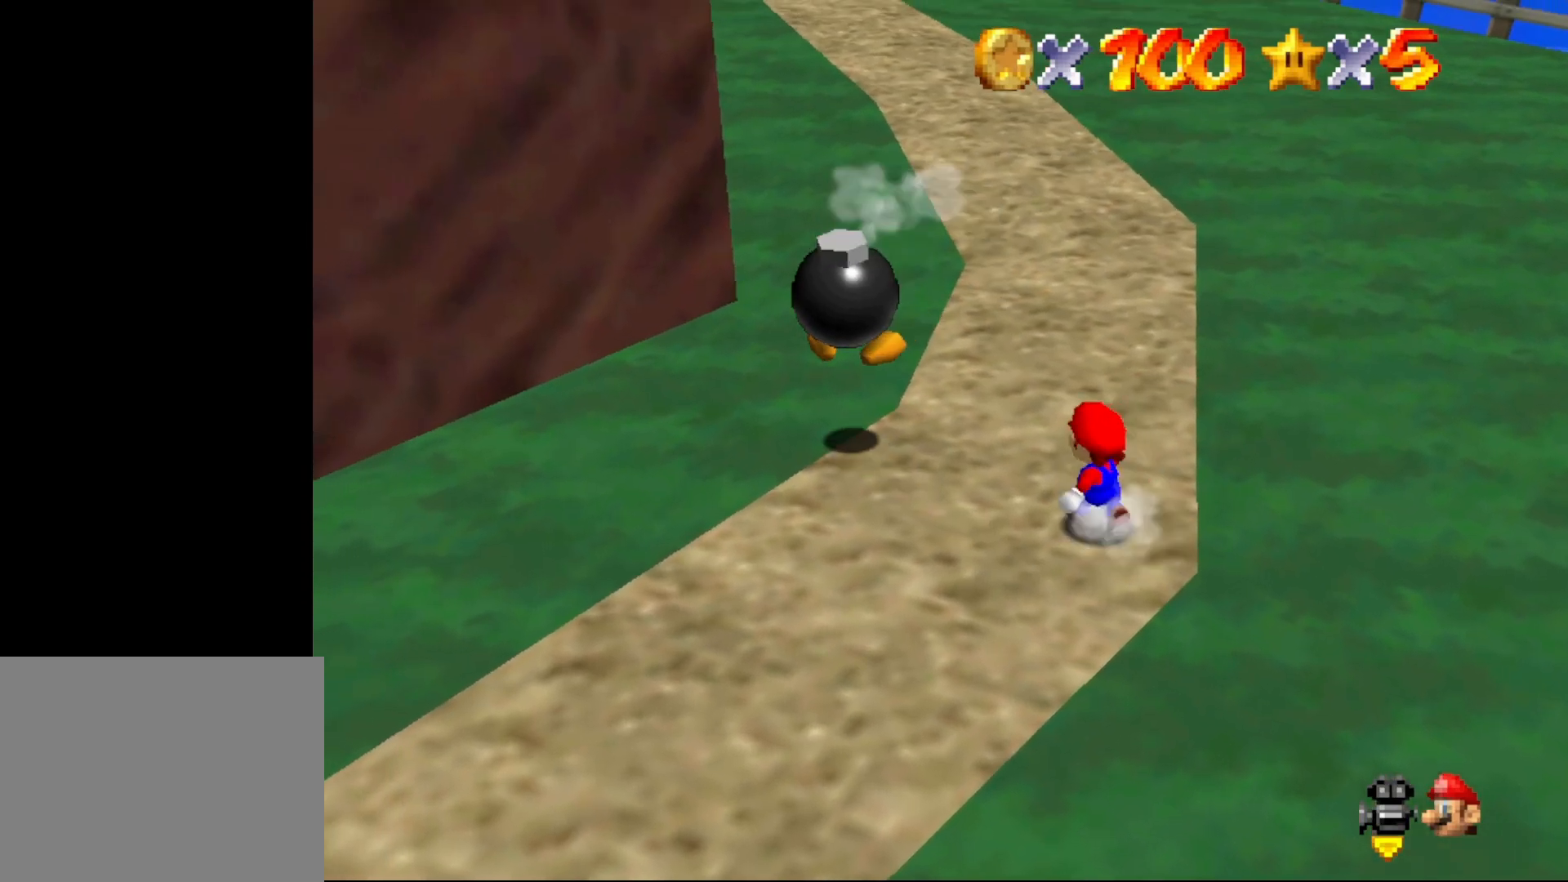
{"buttons": ["Z"], "left_stick": "up", "events": [[100, "Z", "down"], [167, "A", "down"], [267, "A", "up"], [300, "left_stick", "up"]]}
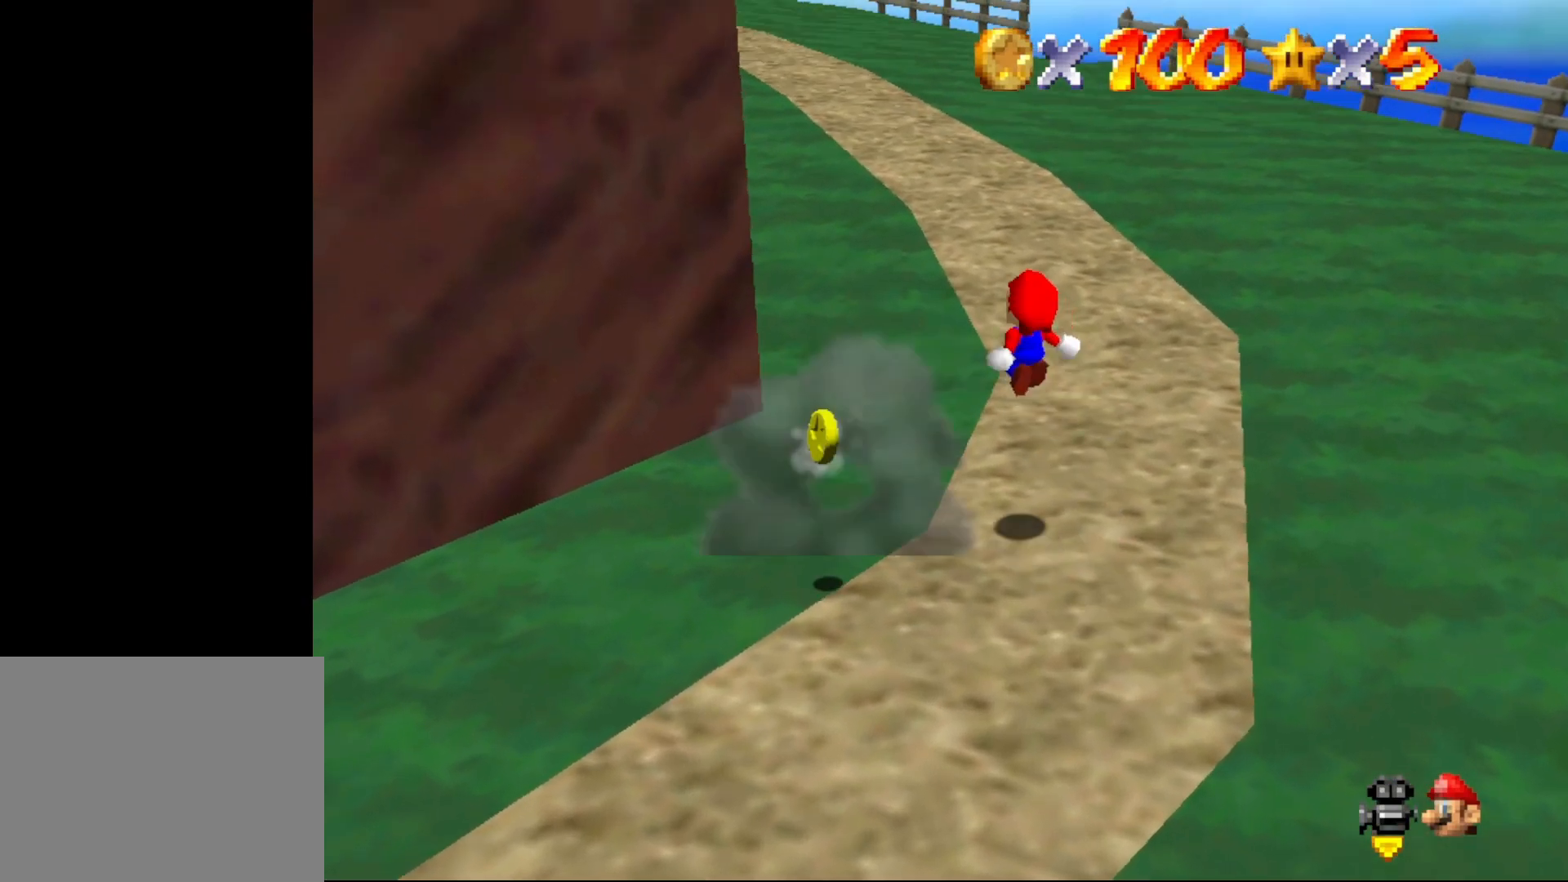
{"buttons": ["Z", "C_RIGHT"], "left_stick": "up", "events": [[467, "C_RIGHT", "down"]]}
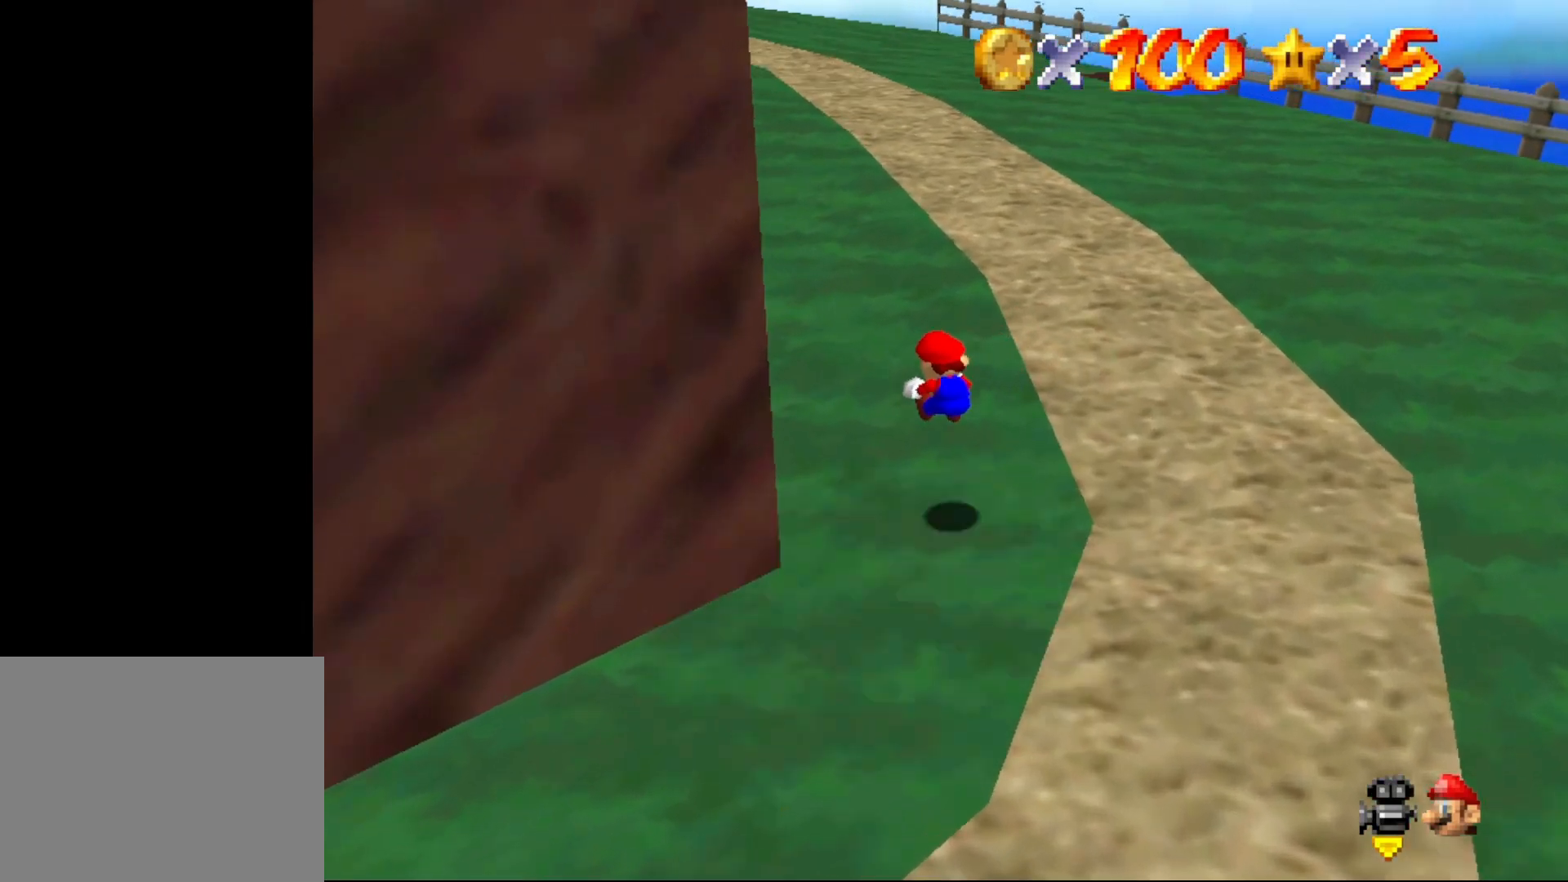
{"buttons": ["A", "B"], "left_stick": "up", "events": [[67, "C_RIGHT", "up"], [67, "Z", "up"], [433, "A", "down"], [500, "B", "down"]]}
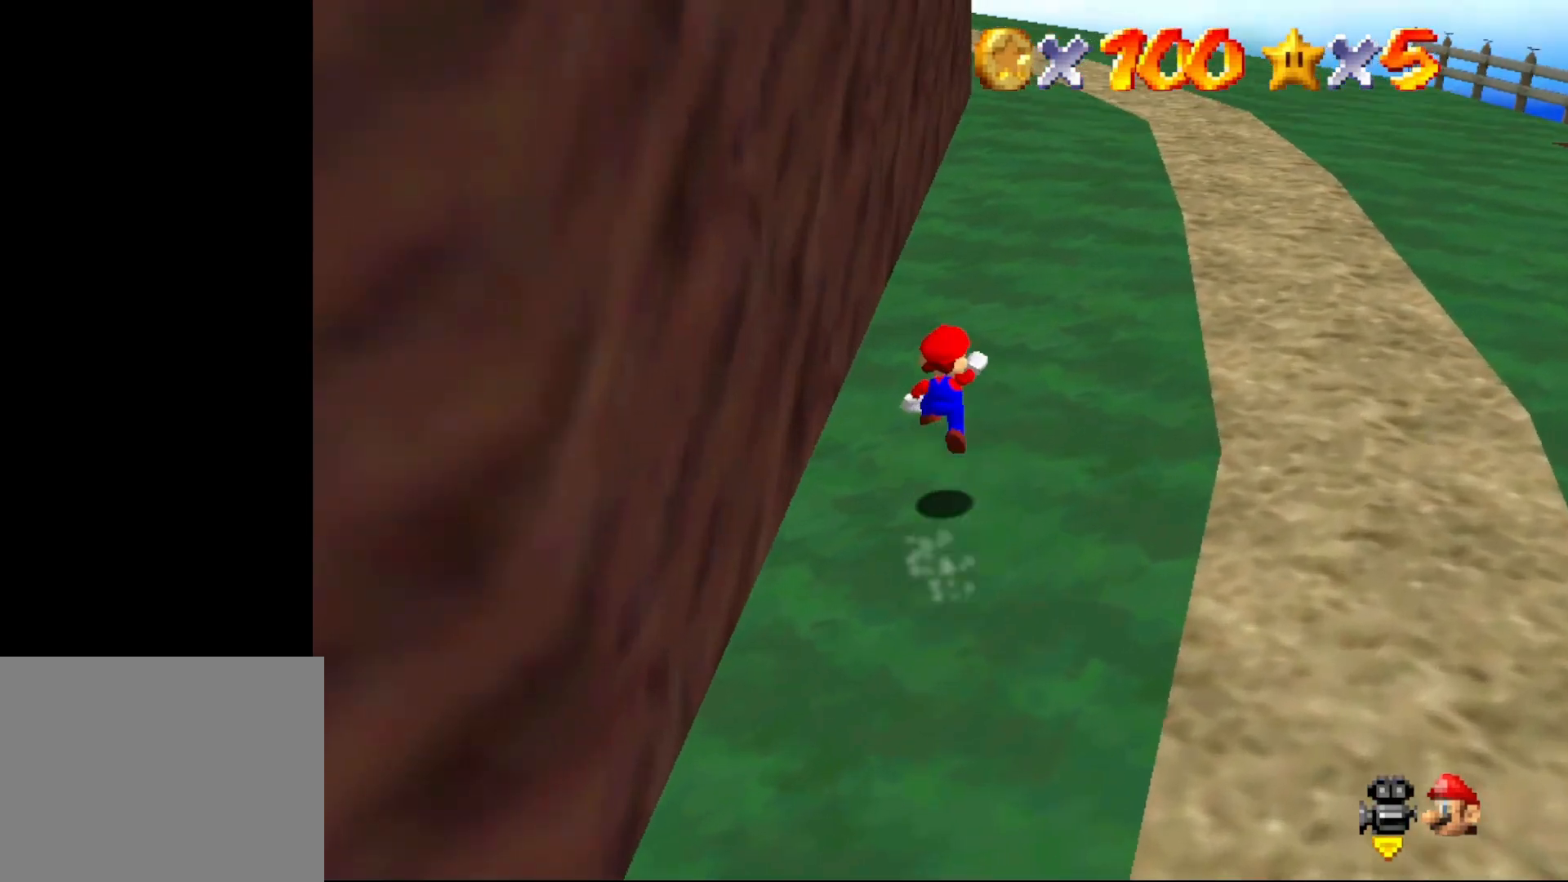
{"buttons": ["A"], "left_stick": "up", "events": [[133, "B", "up"]]}
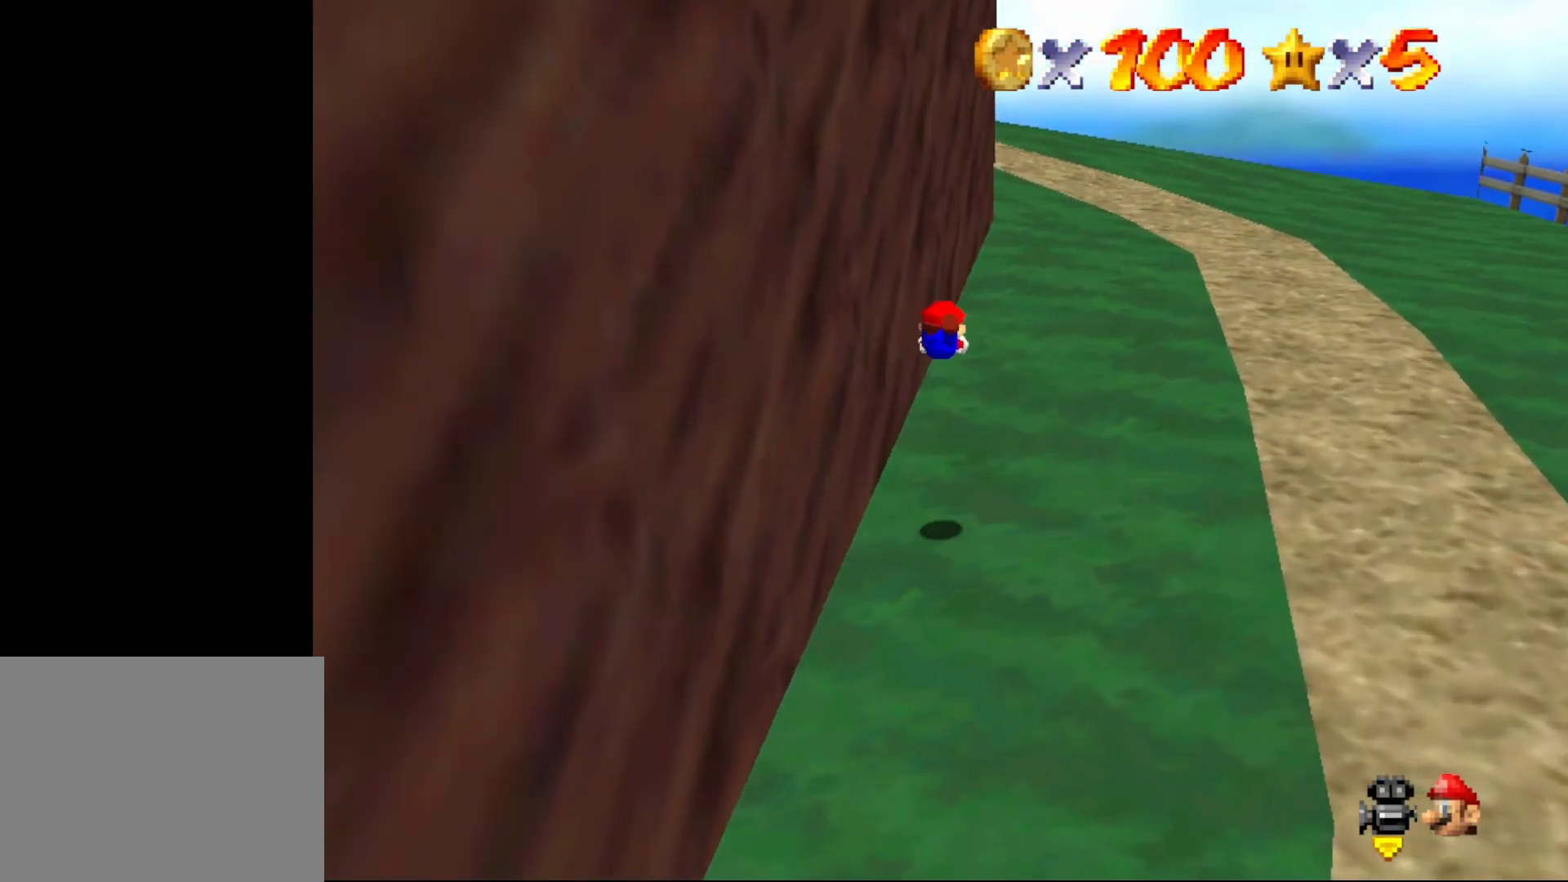
{"buttons": ["A"], "left_stick": "up", "events": [[333, "B", "down"], [450, "B", "up"]]}